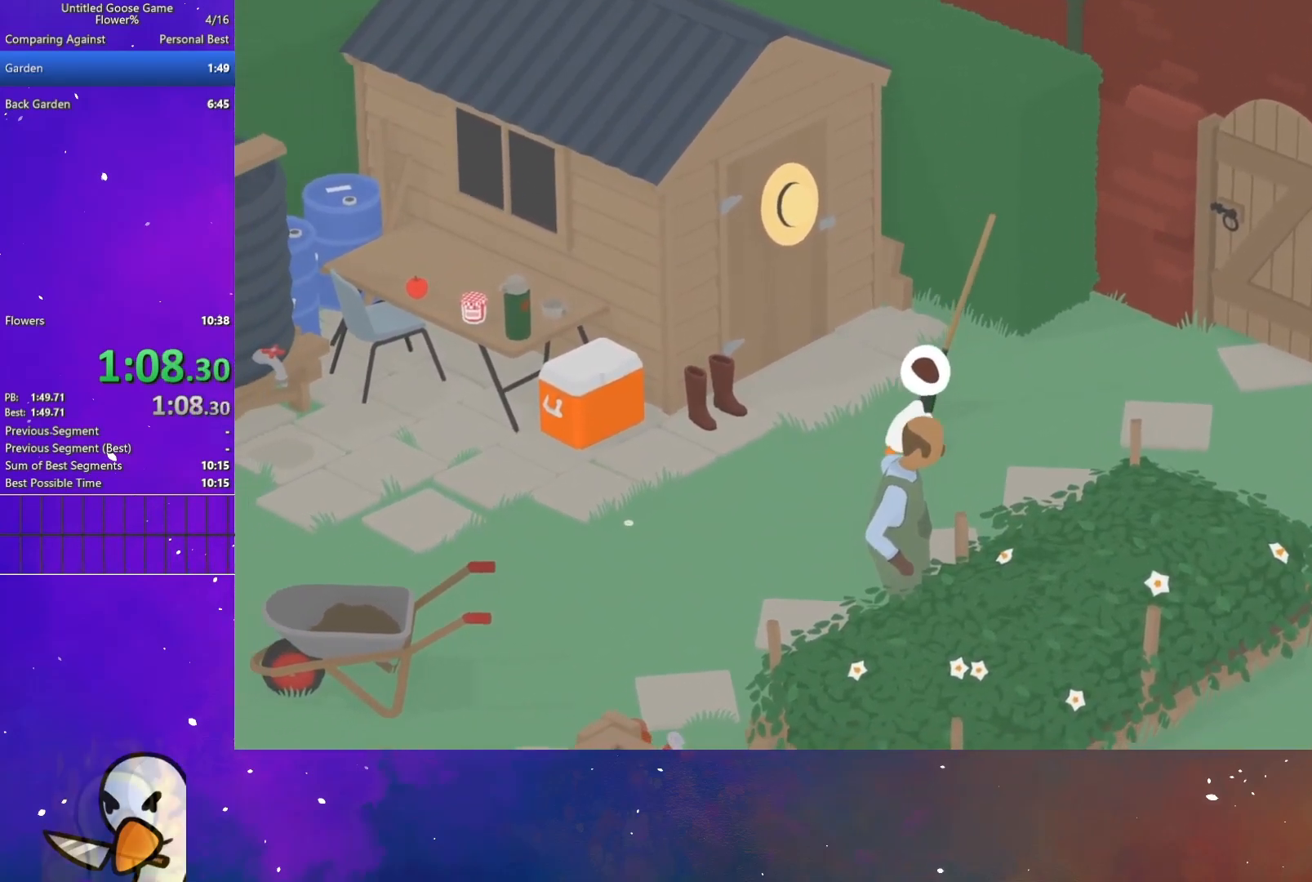
Gameplay with a controller (Xbox layout); each line is a JSON object with the inputs held at the frame after it. "events" lists button and stick changes between this image and that frame as [ms after this image, input, new state], when the widget could be followed in between. Not read: R3 right_stick.
{"buttons": [], "left_stick": "down-left", "events": []}
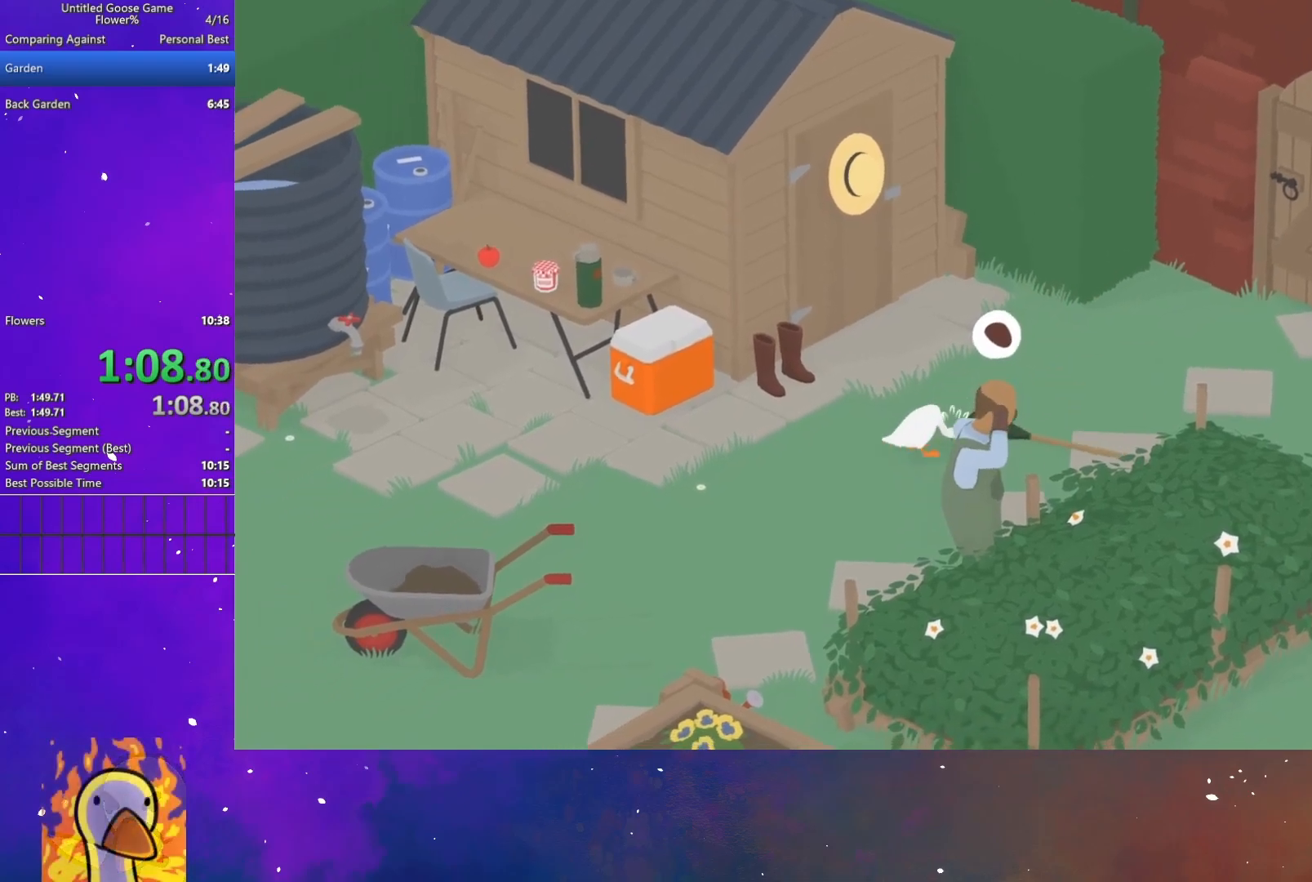
{"buttons": [], "left_stick": "down-left", "events": []}
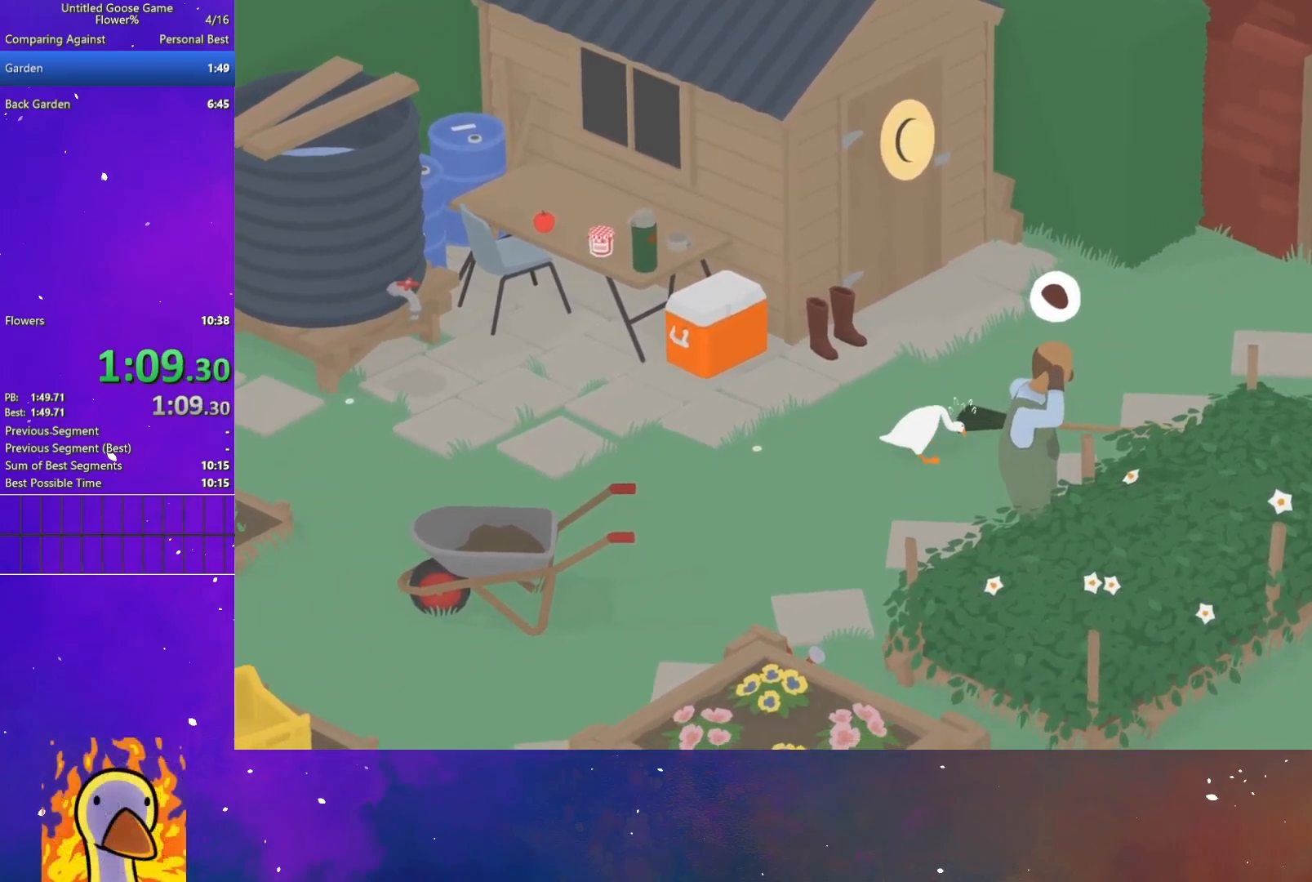
{"buttons": [], "left_stick": "down-left", "events": []}
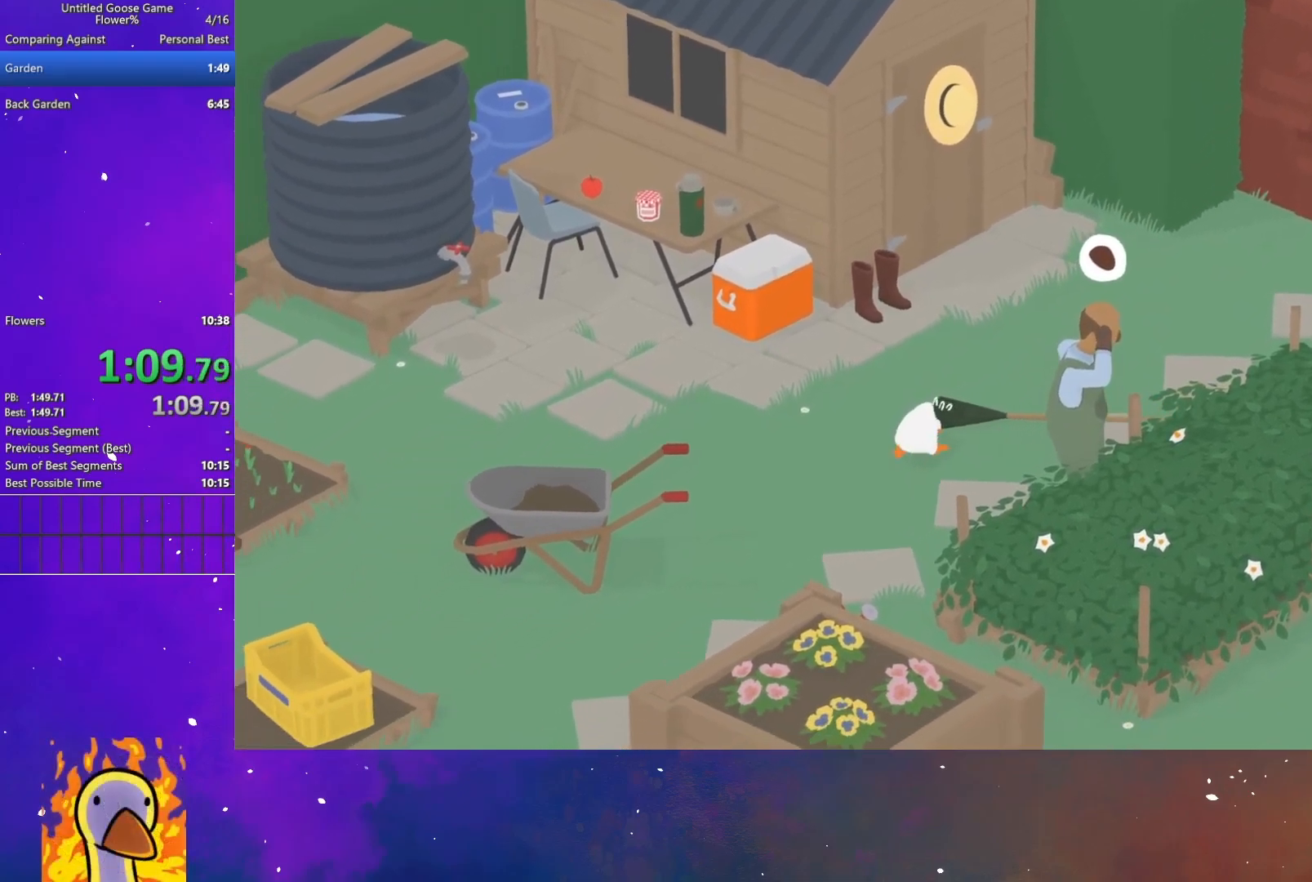
{"buttons": [], "left_stick": "down-left", "events": []}
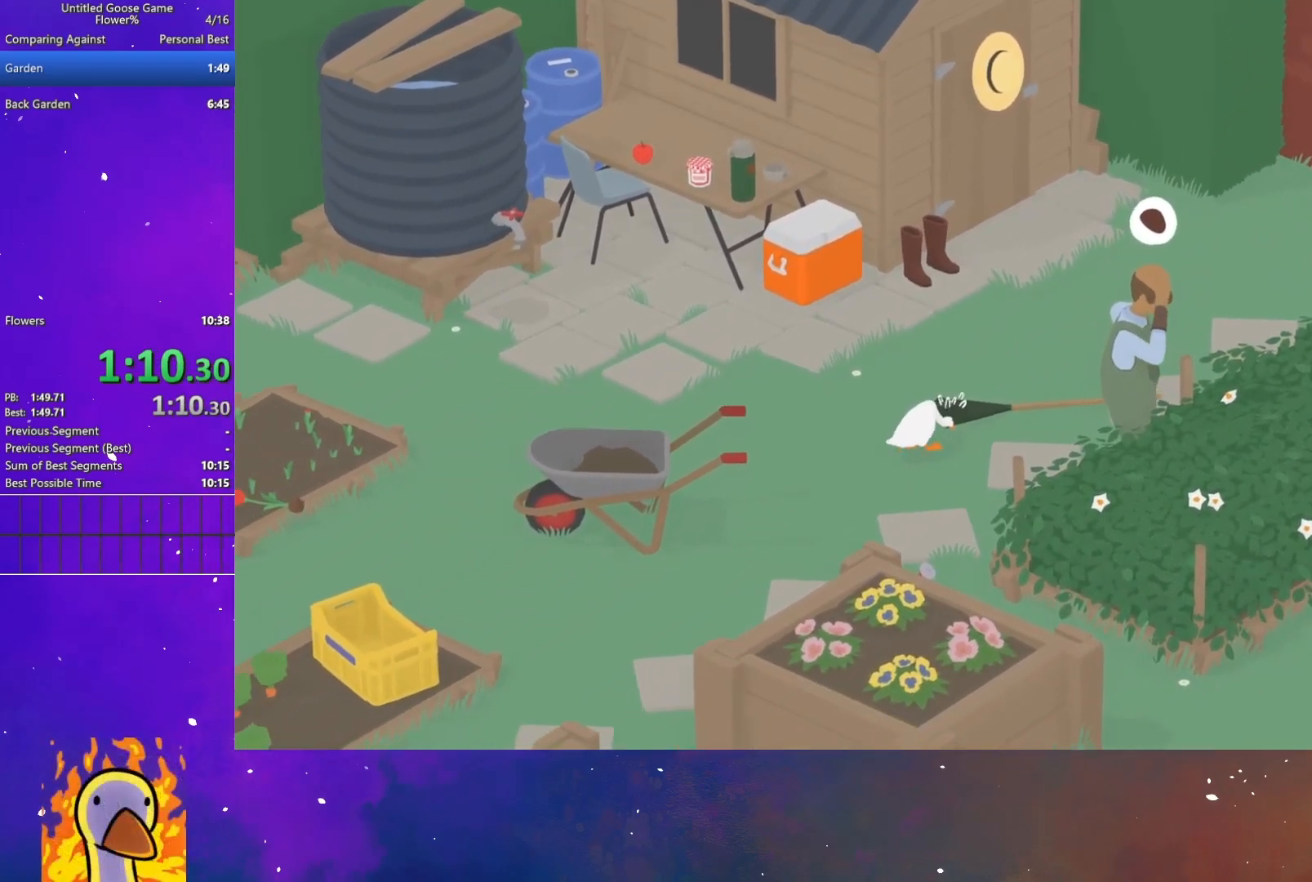
{"buttons": [], "left_stick": "down-left", "events": []}
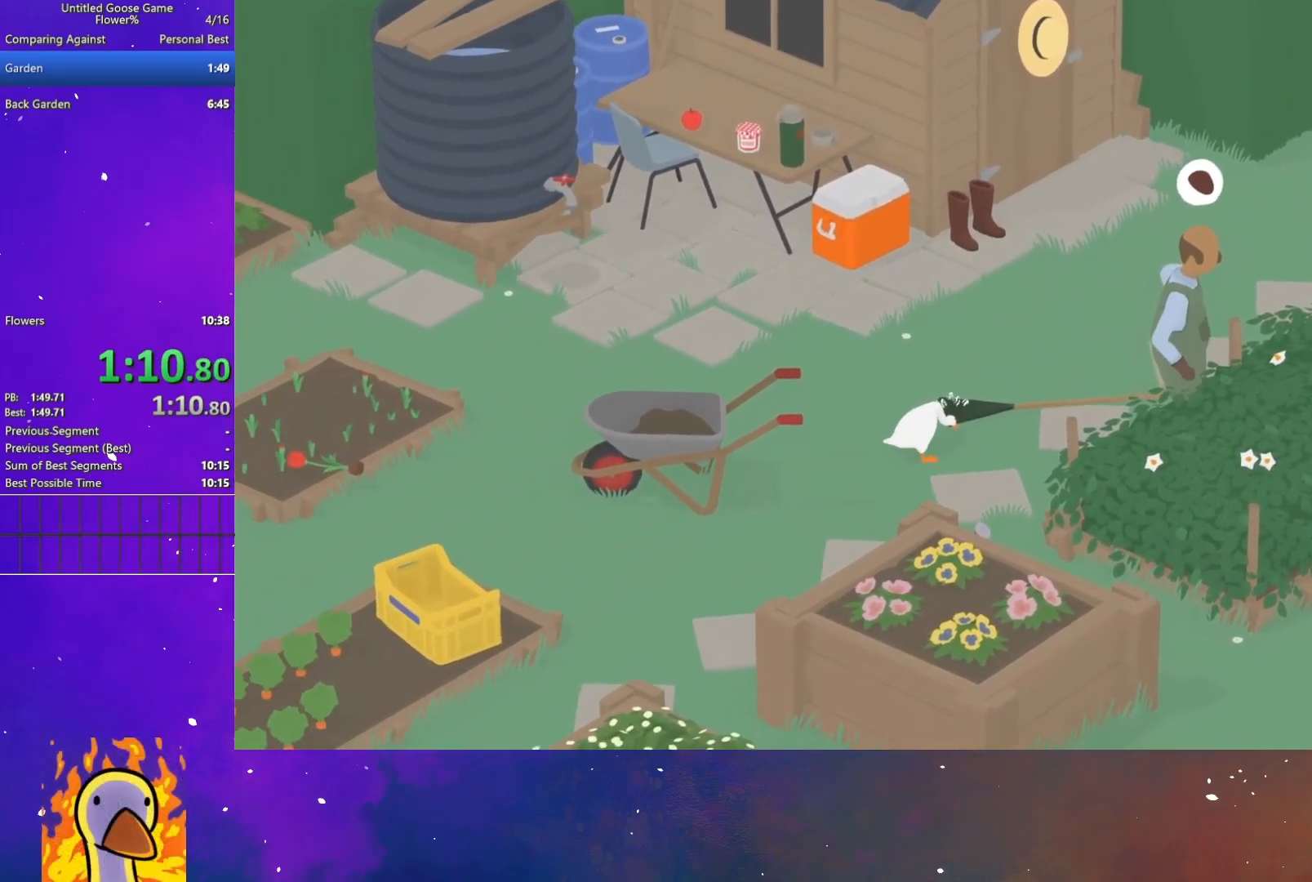
{"buttons": [], "left_stick": "down-left", "events": []}
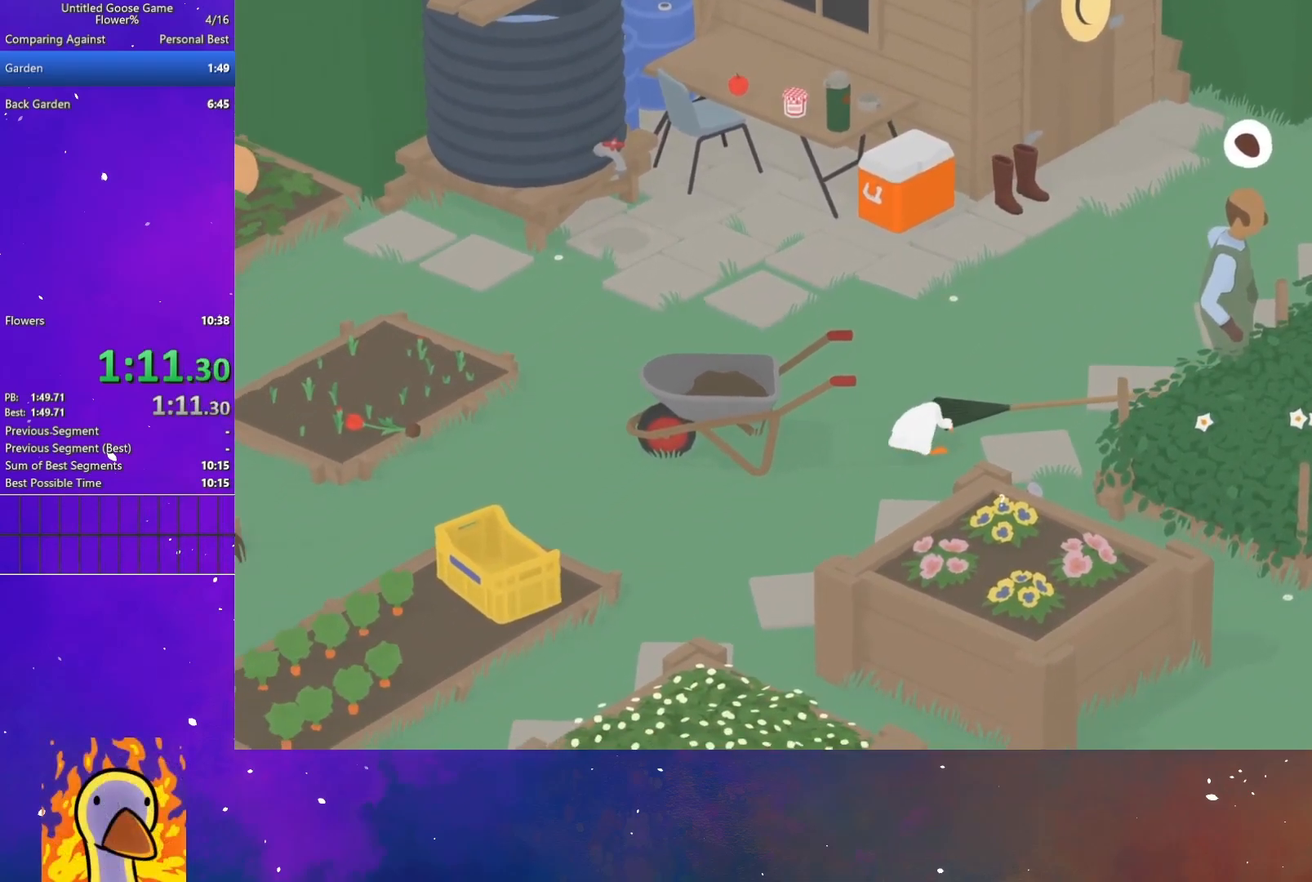
{"buttons": [], "left_stick": "down-left", "events": []}
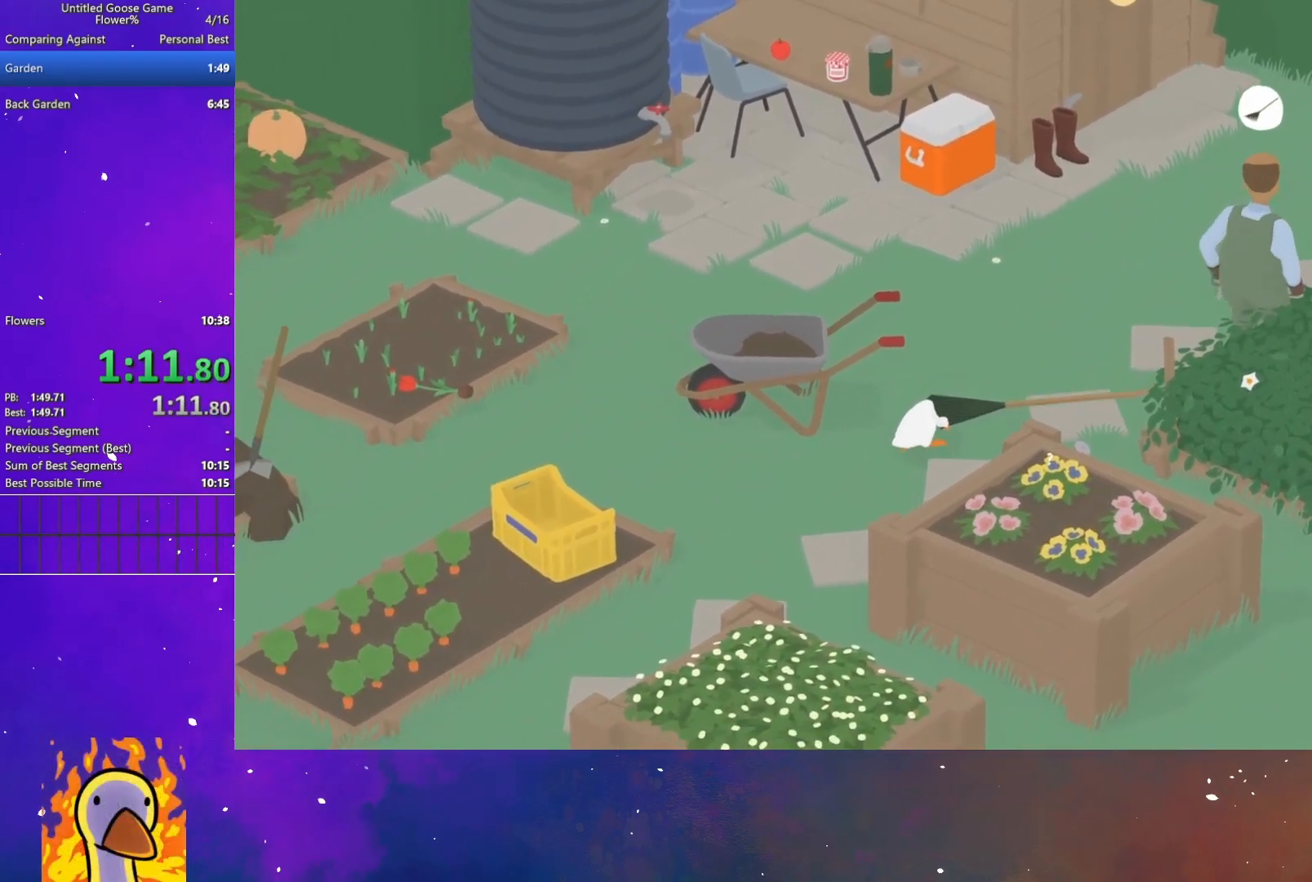
{"buttons": [], "left_stick": "down-left", "events": []}
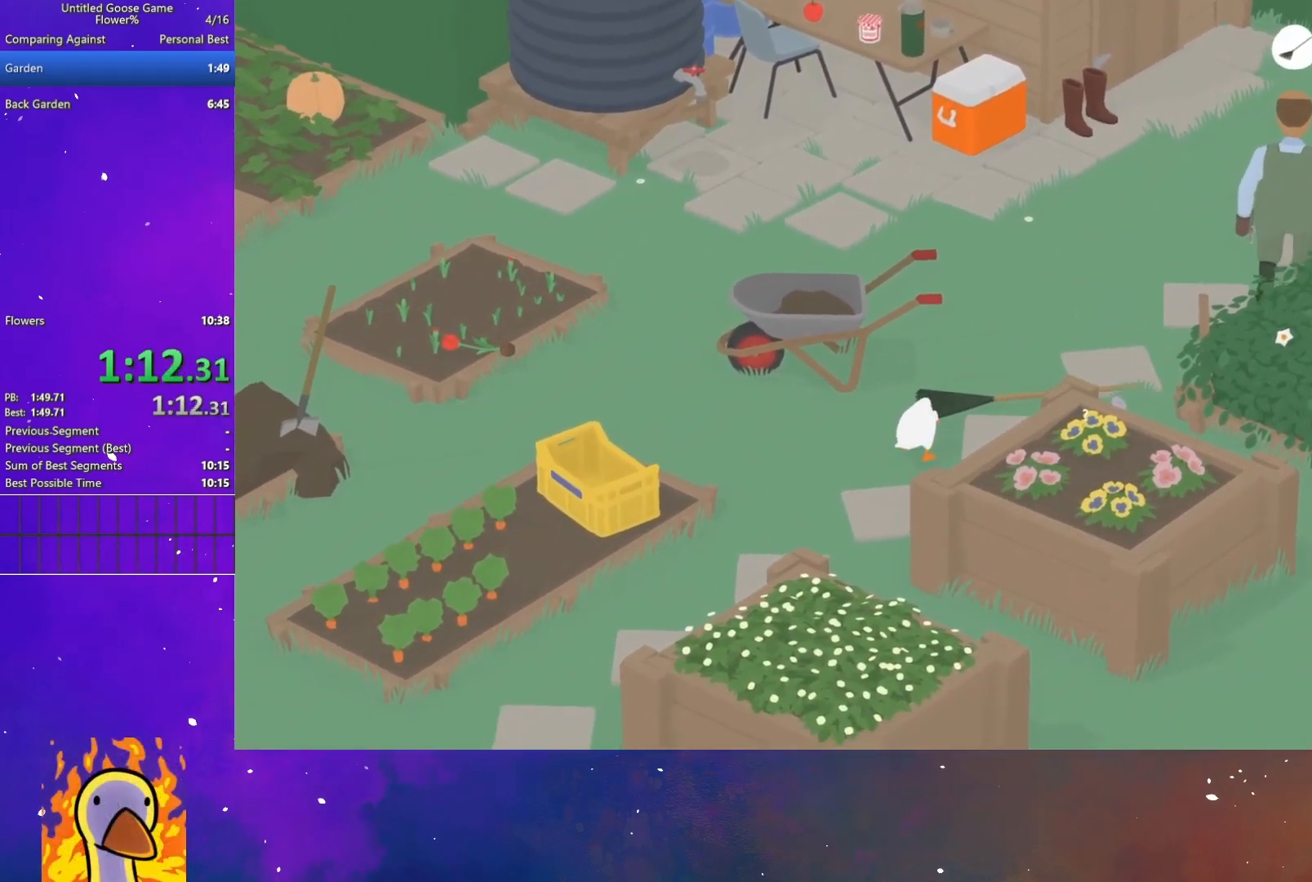
{"buttons": [], "left_stick": "down-left", "events": []}
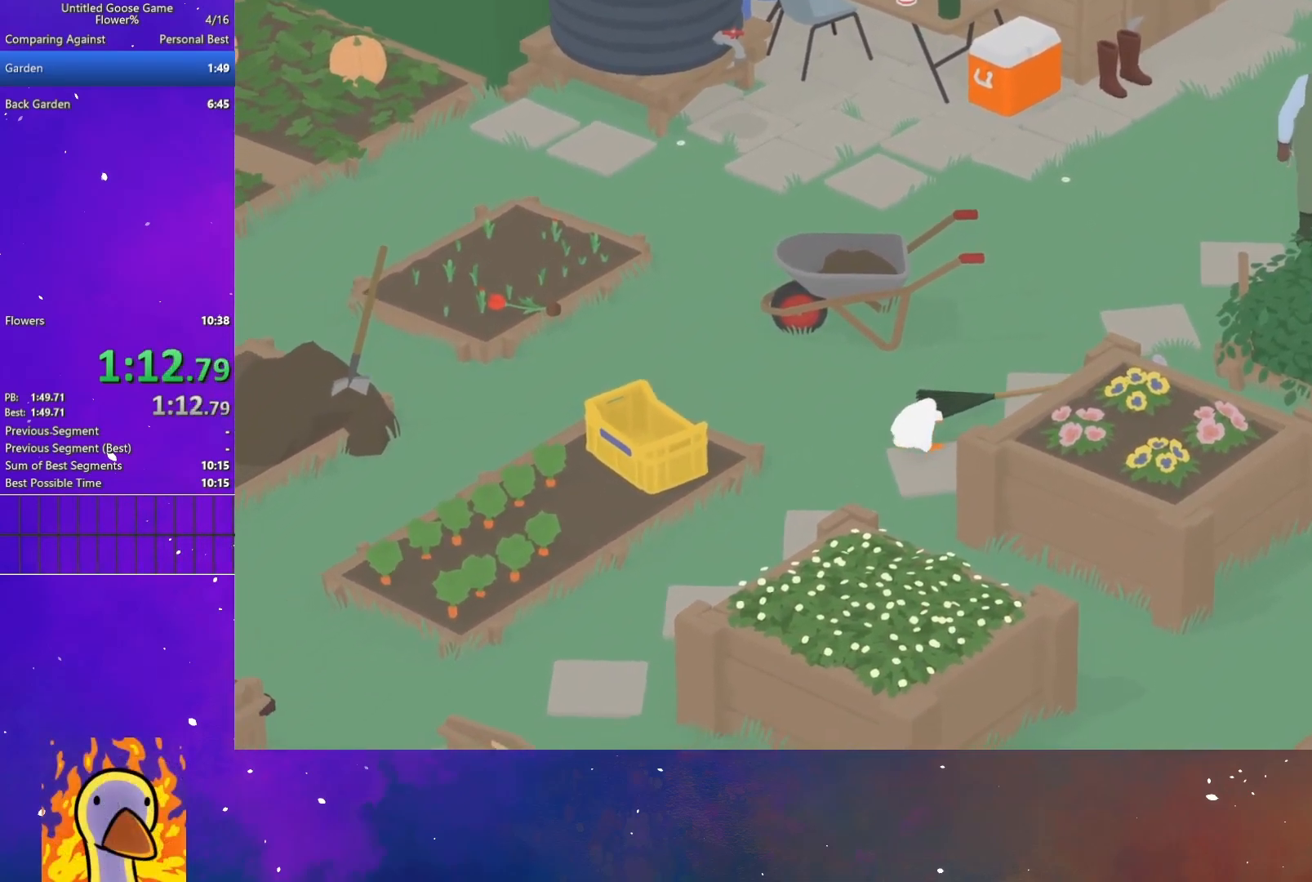
{"buttons": [], "left_stick": "down-left", "events": []}
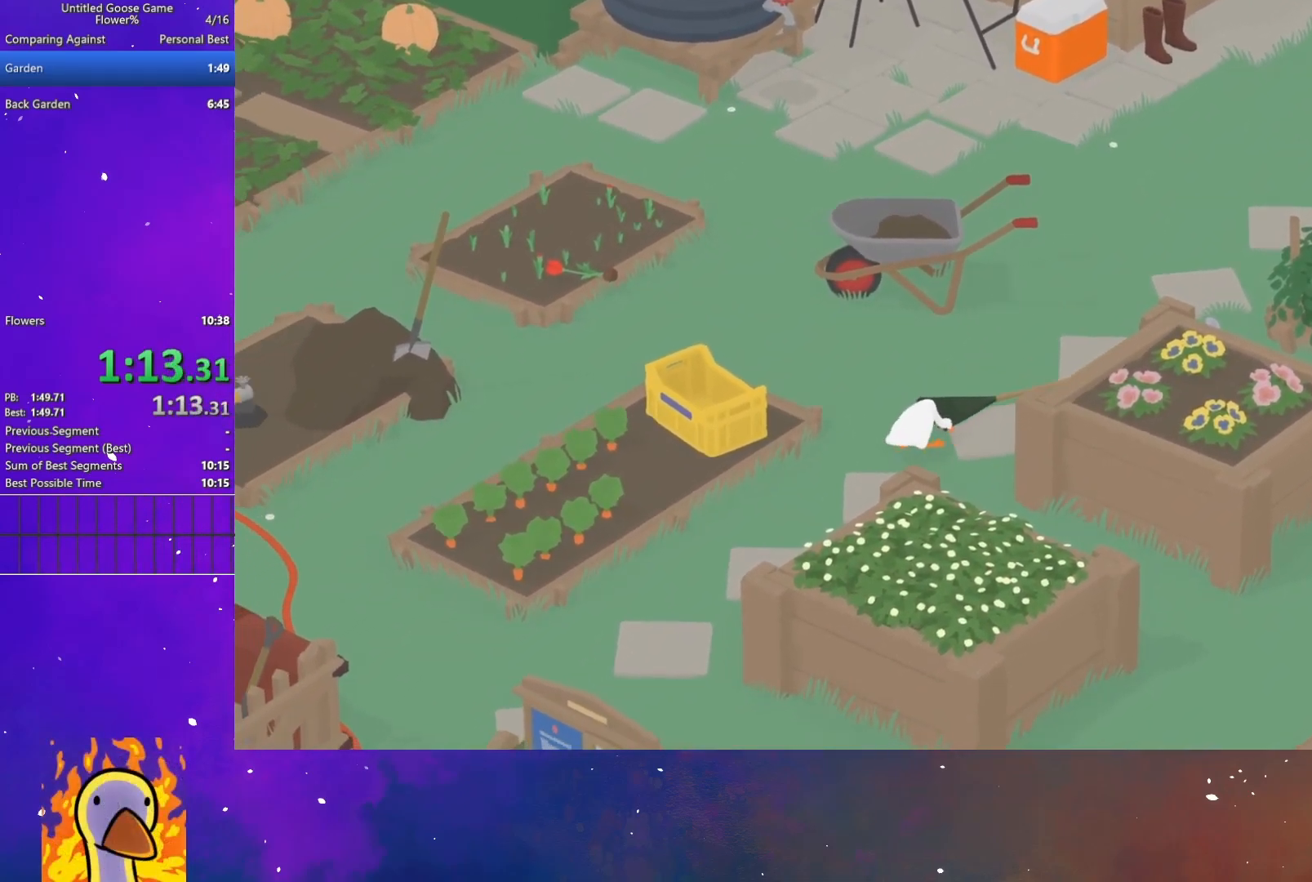
{"buttons": [], "left_stick": "down-left", "events": []}
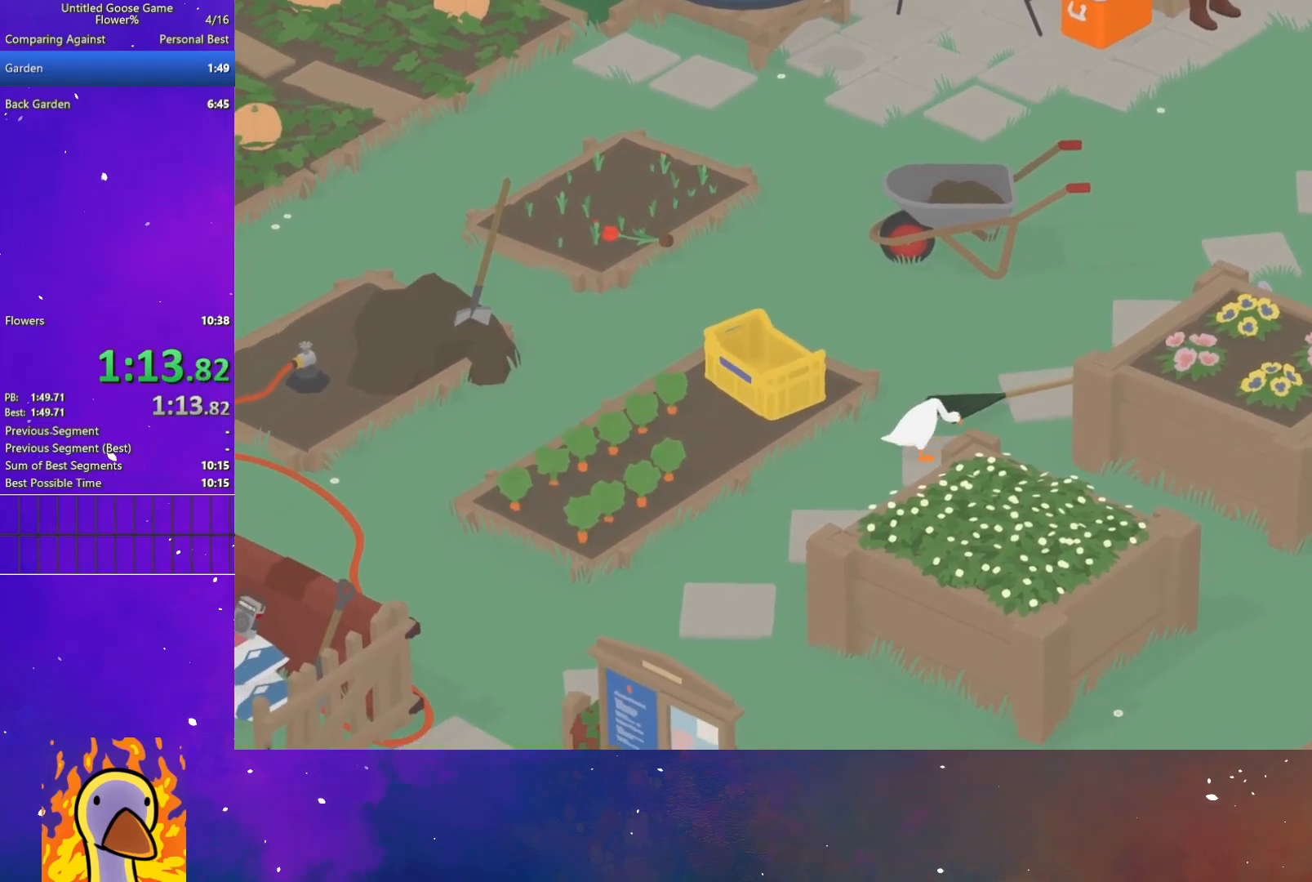
{"buttons": [], "left_stick": "down-left", "events": []}
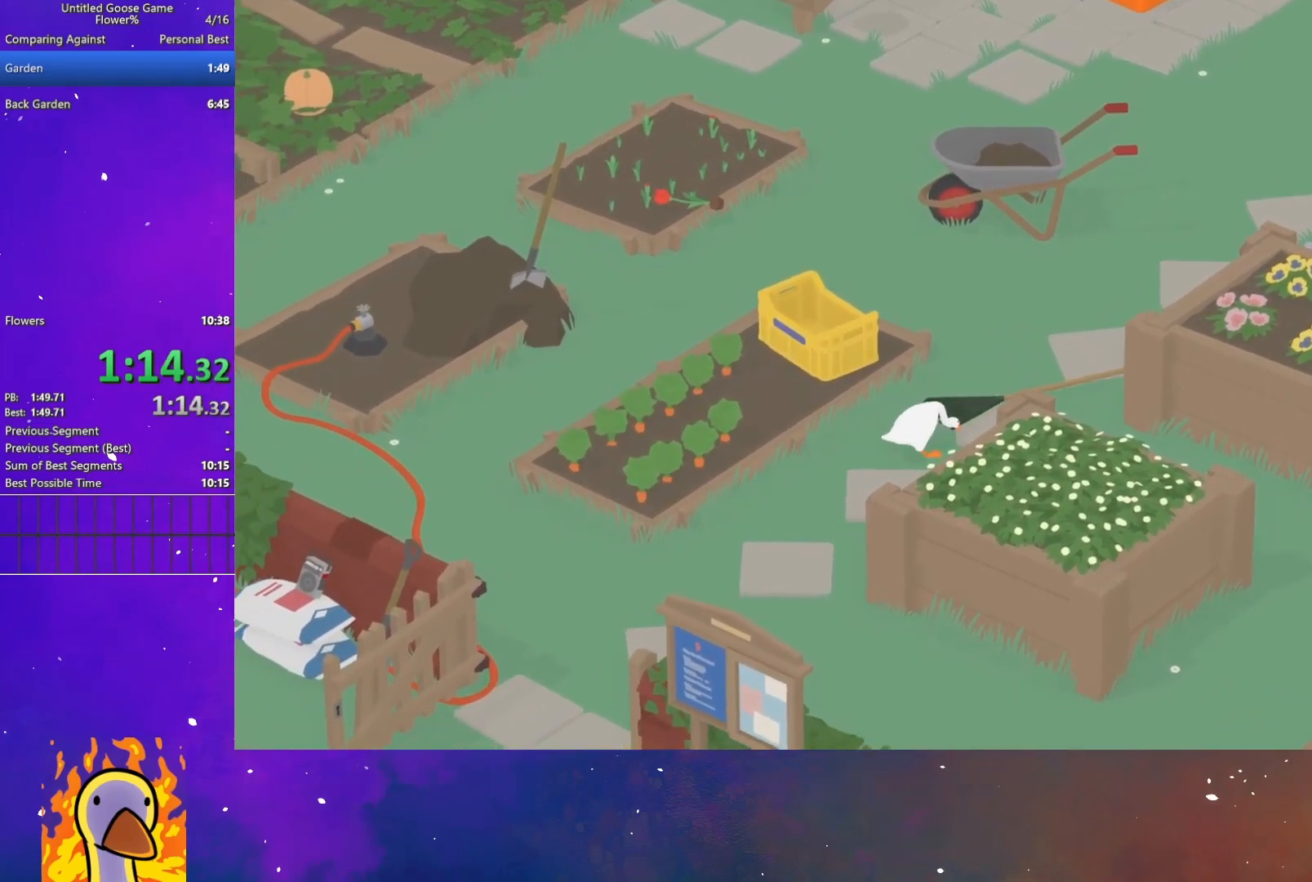
{"buttons": [], "left_stick": "down-left", "events": []}
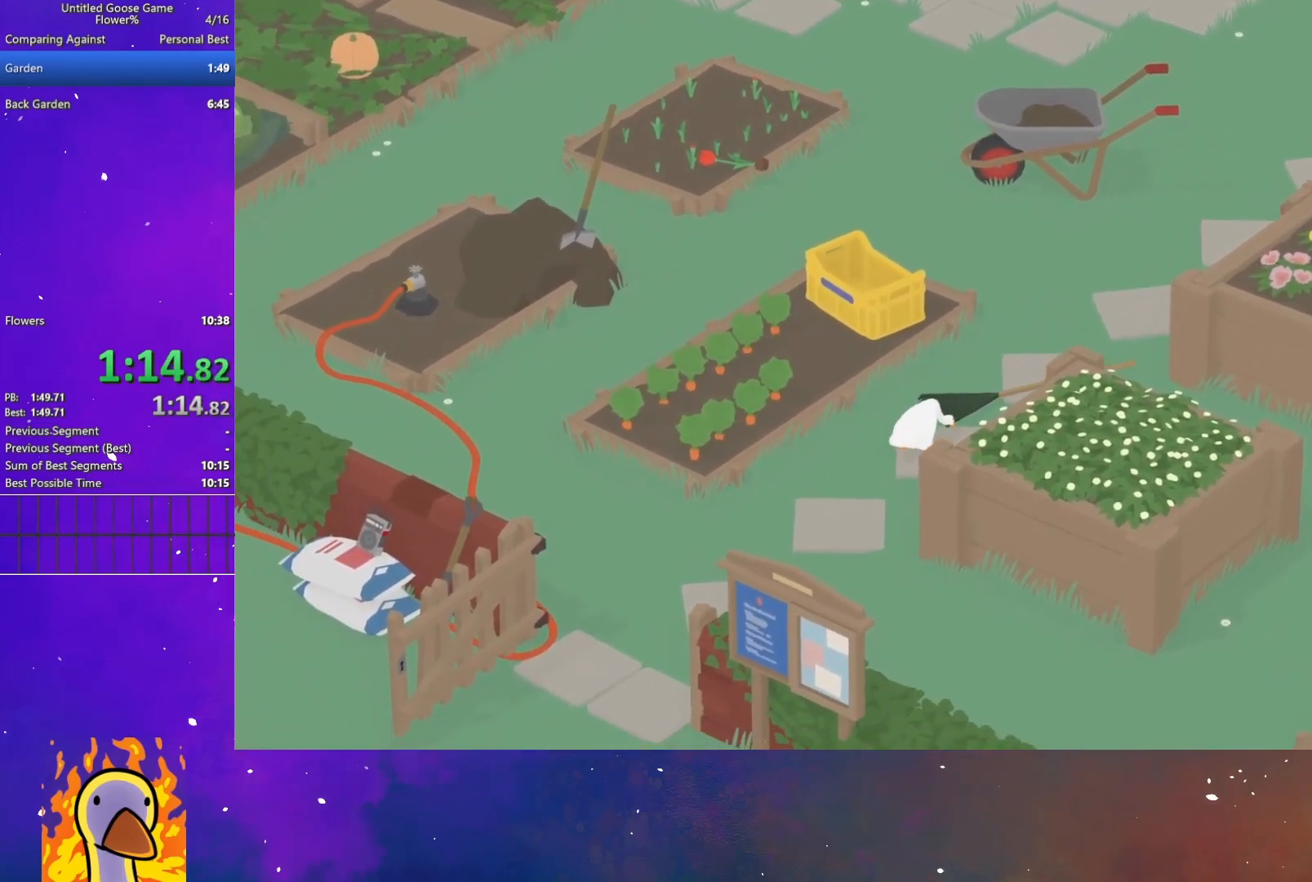
{"buttons": [], "left_stick": "down-left", "events": []}
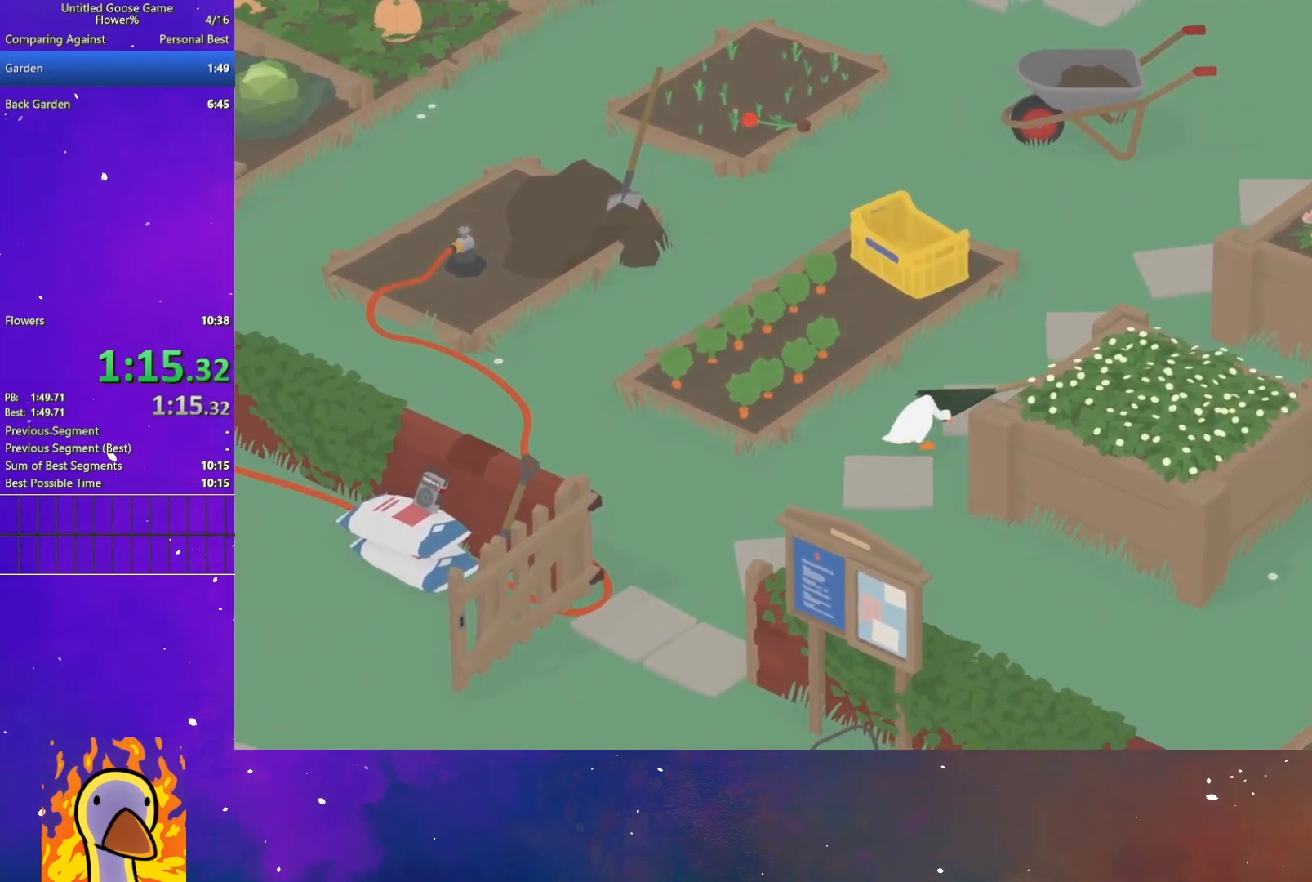
{"buttons": [], "left_stick": "down-left", "events": []}
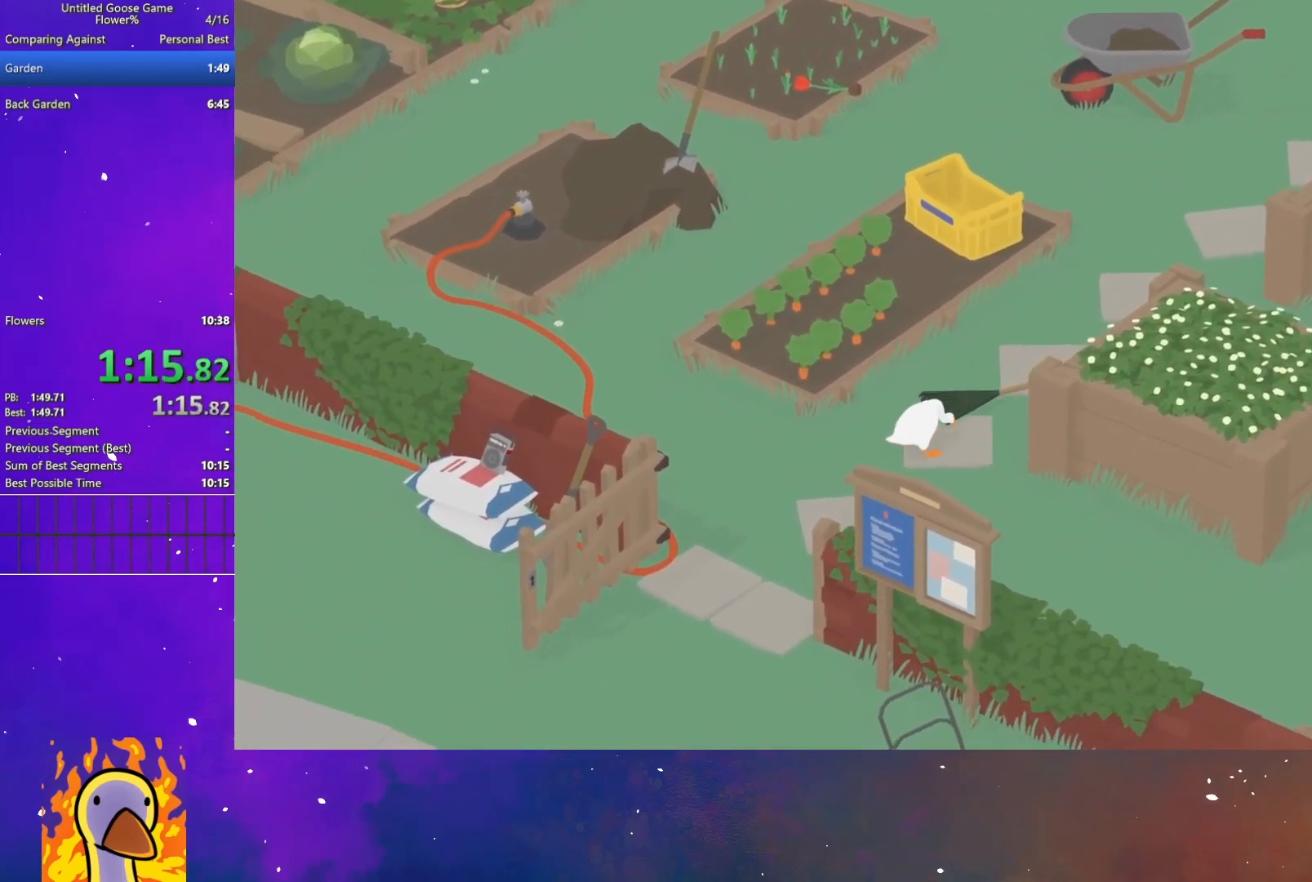
{"buttons": [], "left_stick": "down-left", "events": []}
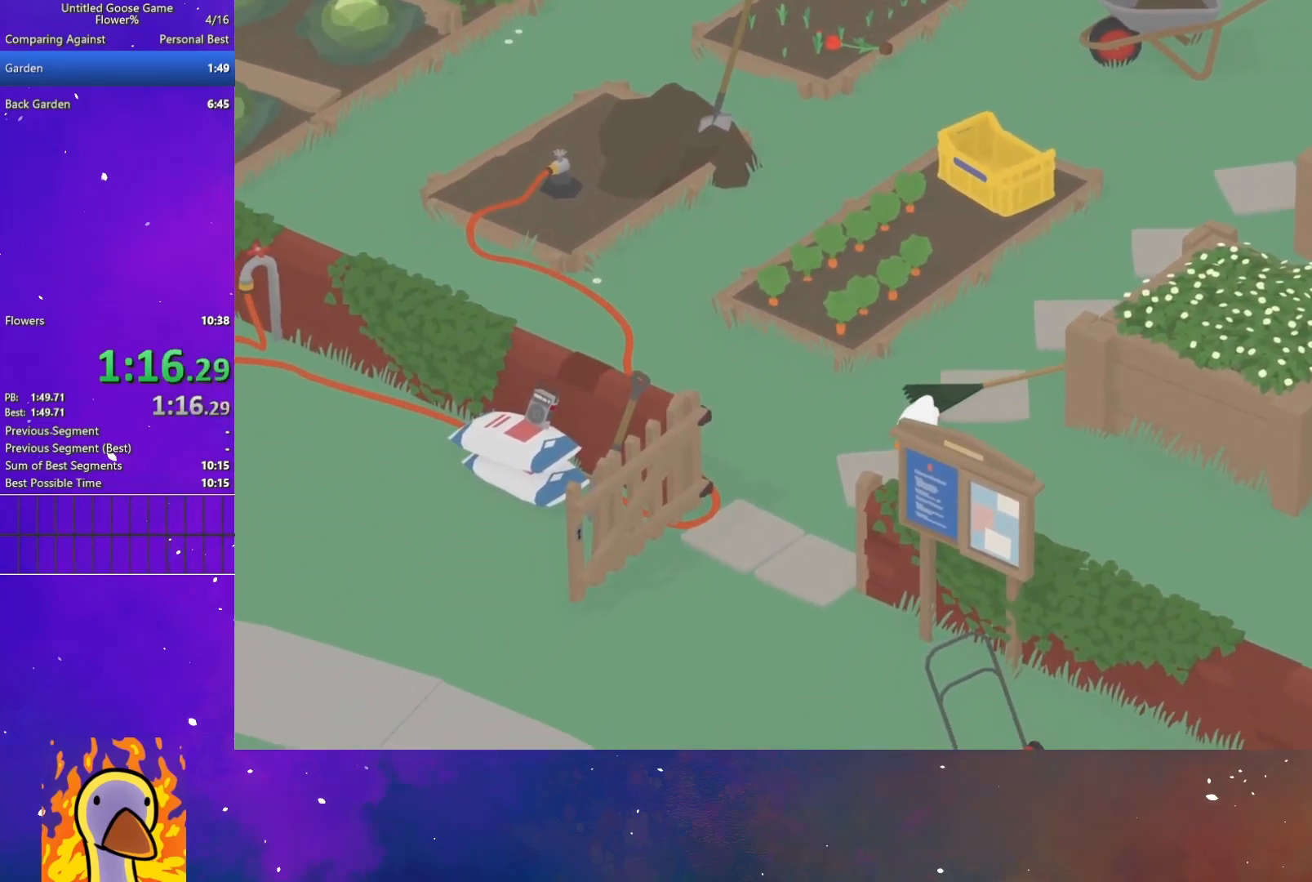
{"buttons": [], "left_stick": "down-left", "events": []}
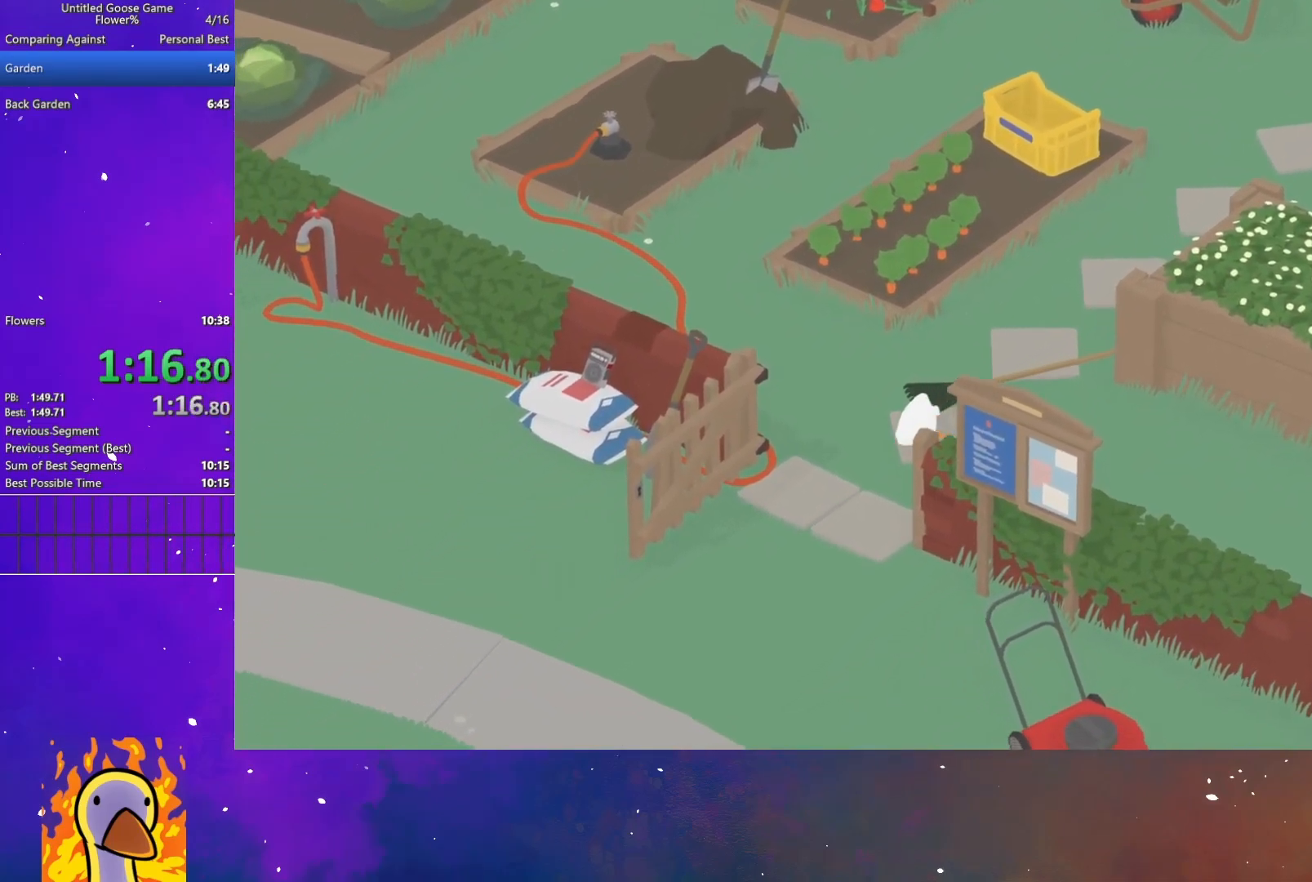
{"buttons": [], "left_stick": "down-left", "events": []}
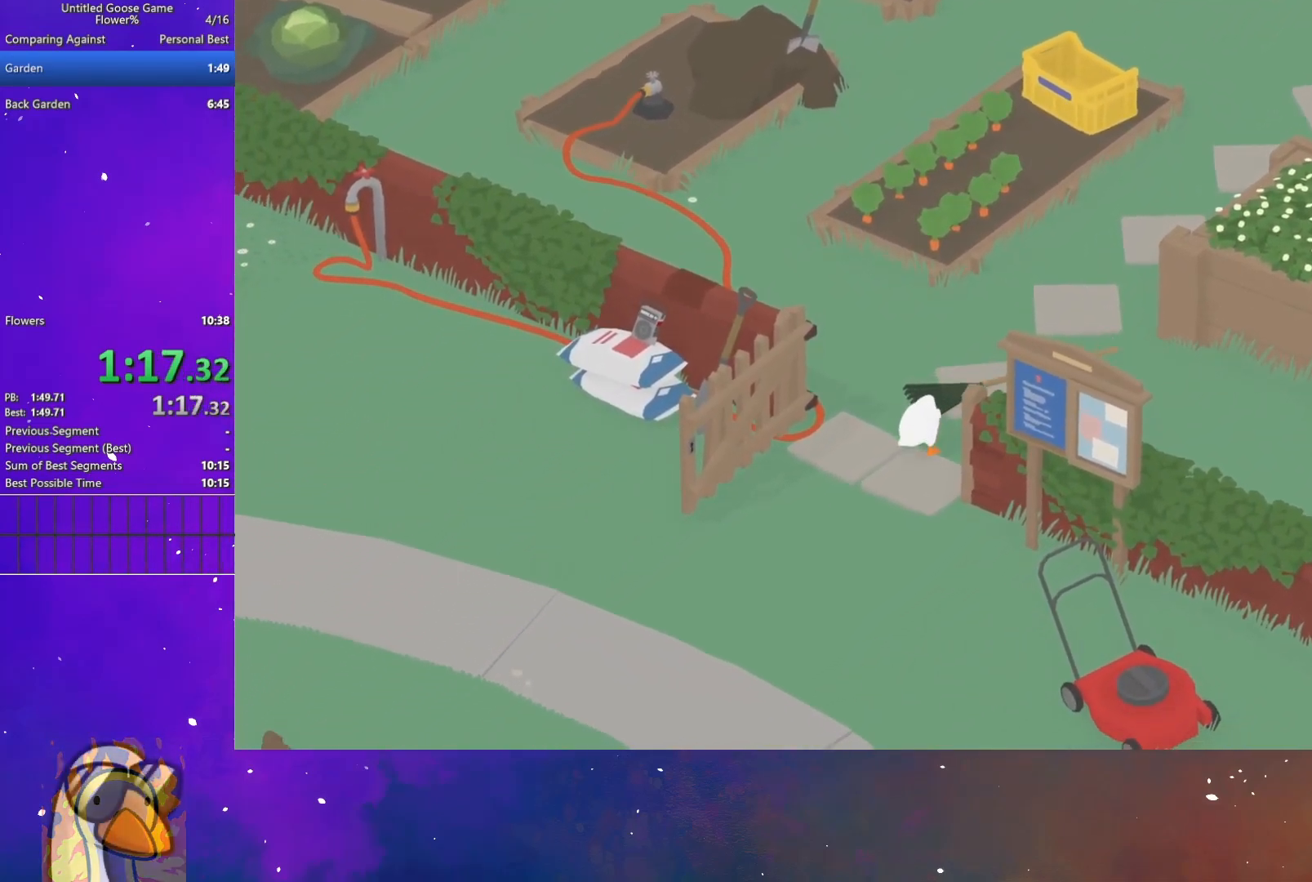
{"buttons": [], "left_stick": "down-left", "events": []}
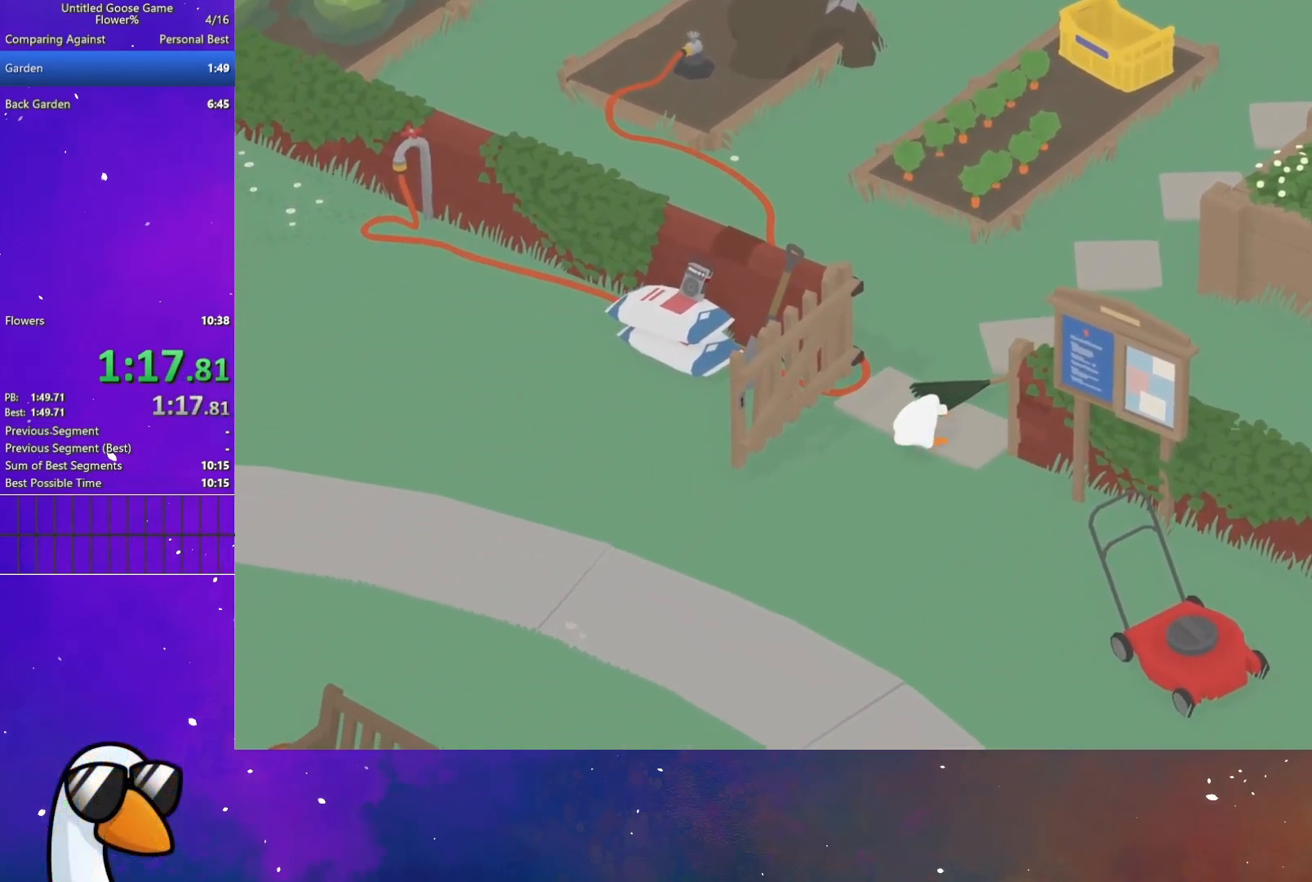
{"buttons": [], "left_stick": "down"}
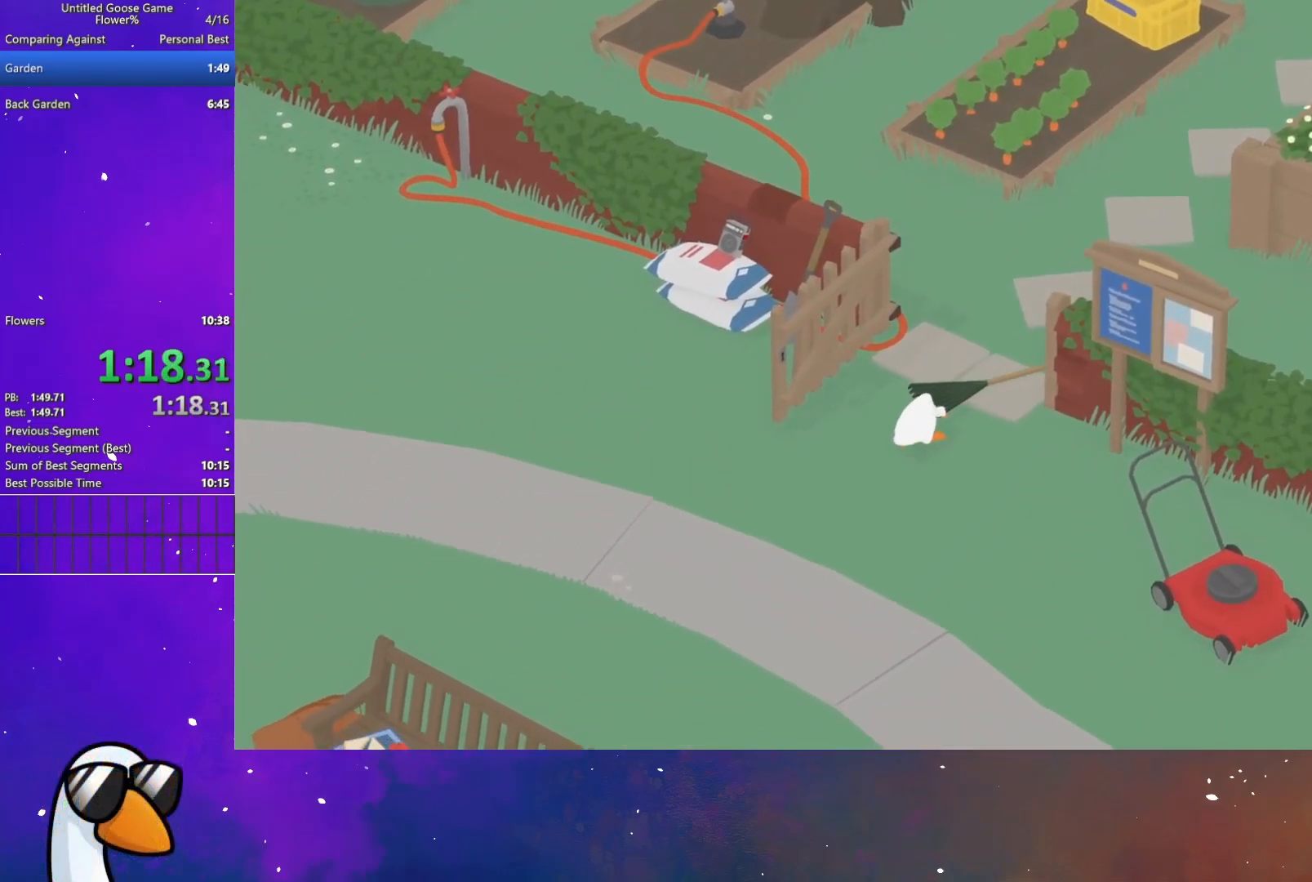
{"buttons": [], "left_stick": "down-left"}
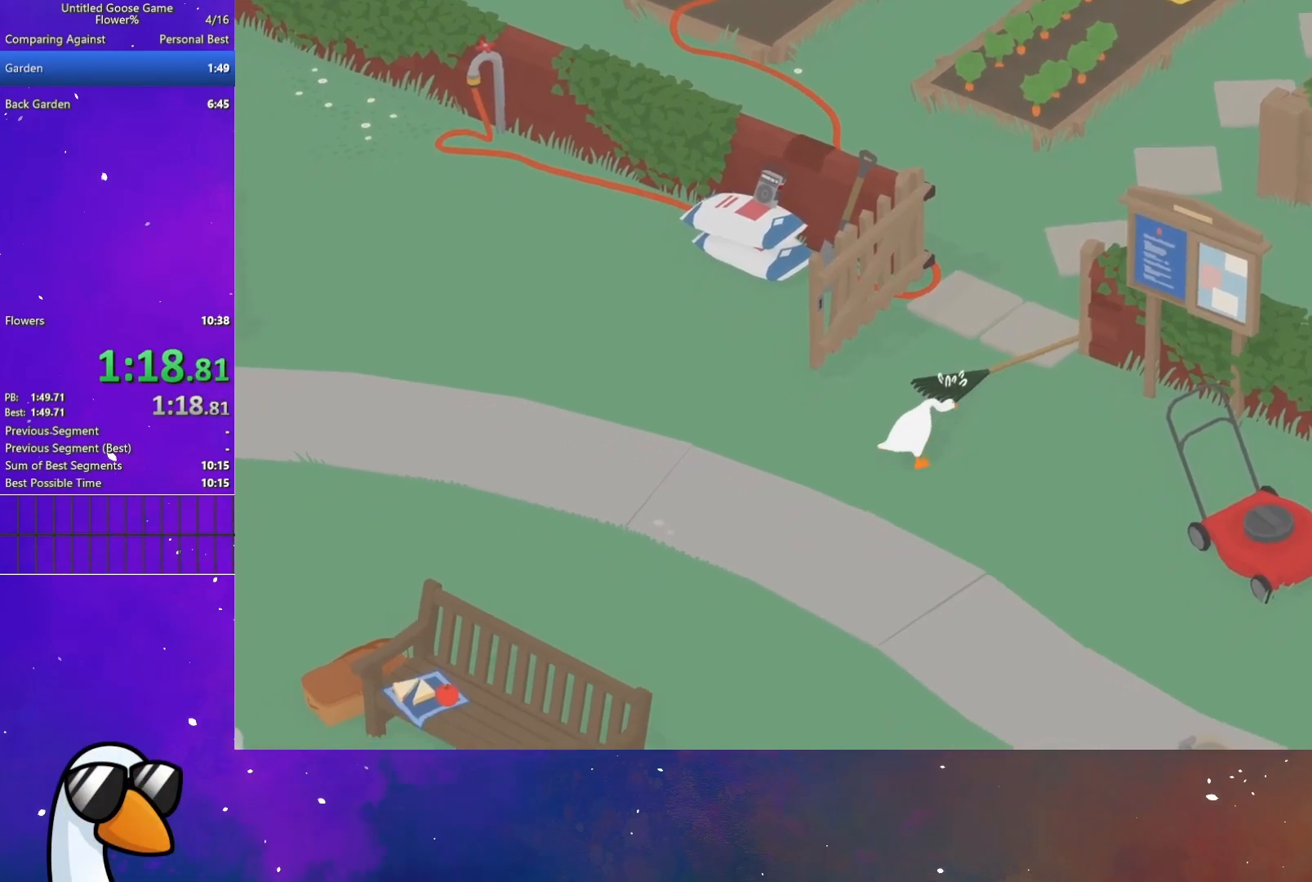
{"buttons": [], "left_stick": "down", "events": [[400, "left_stick", "down"]]}
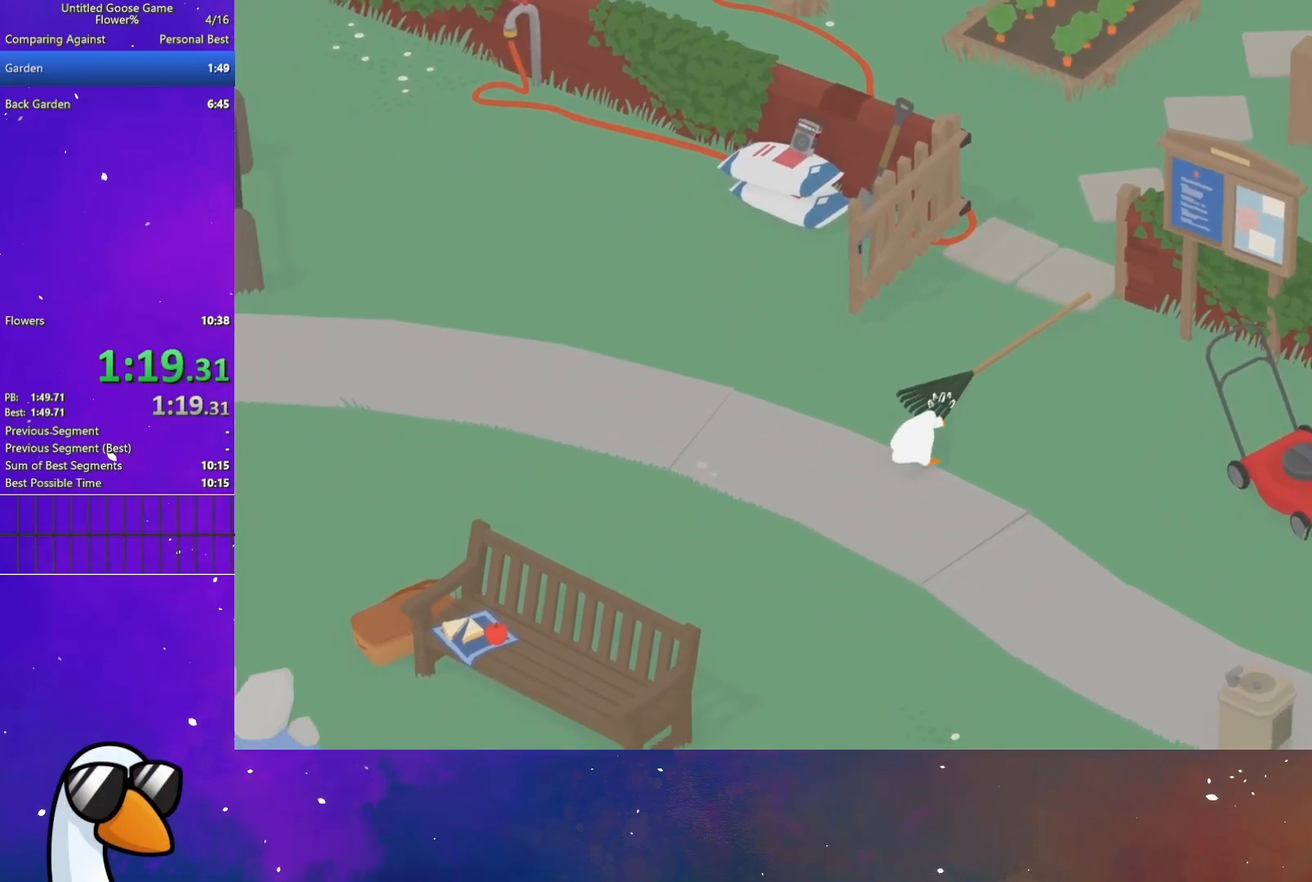
{"buttons": [], "left_stick": "down", "events": []}
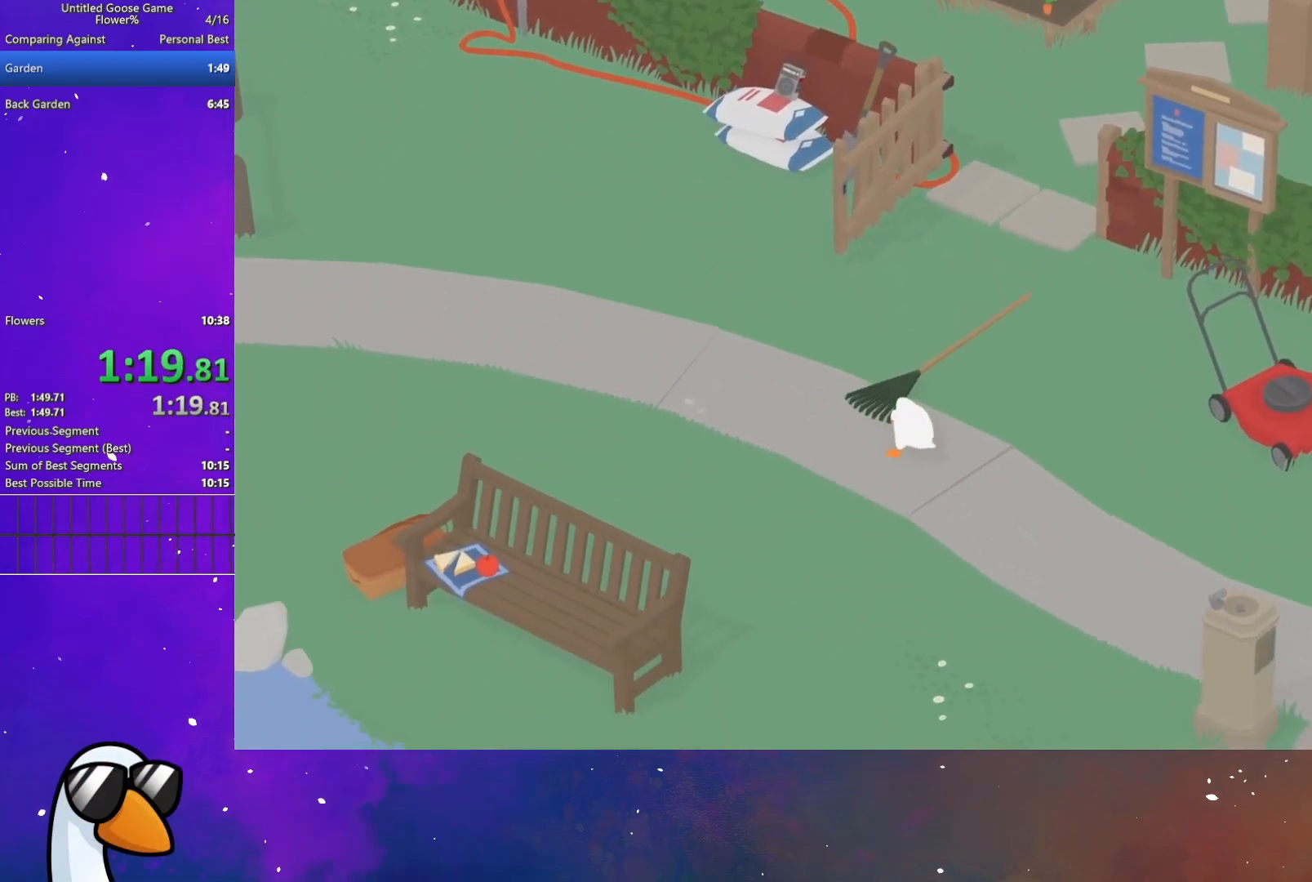
{"buttons": [], "left_stick": "down", "events": []}
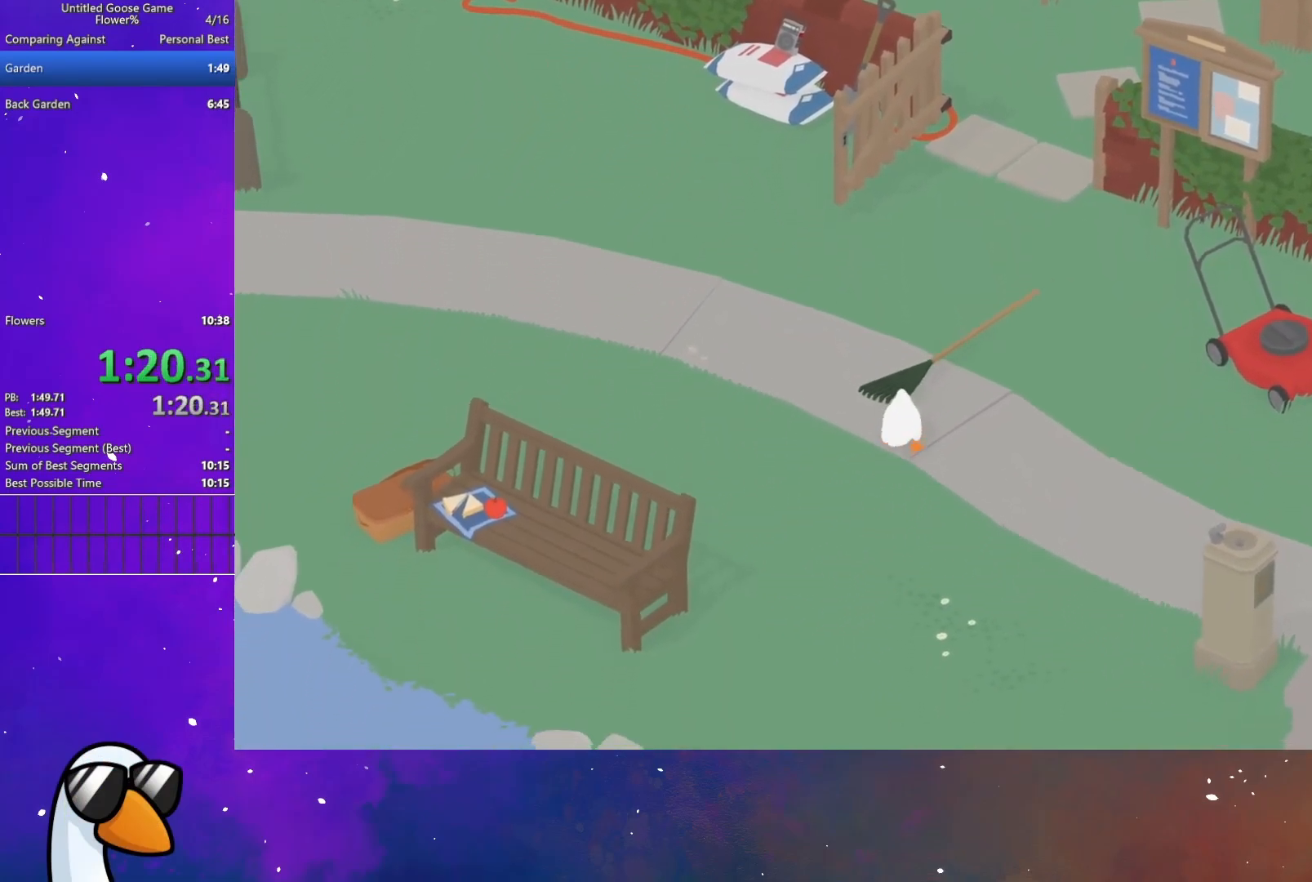
{"buttons": [], "left_stick": "down", "events": []}
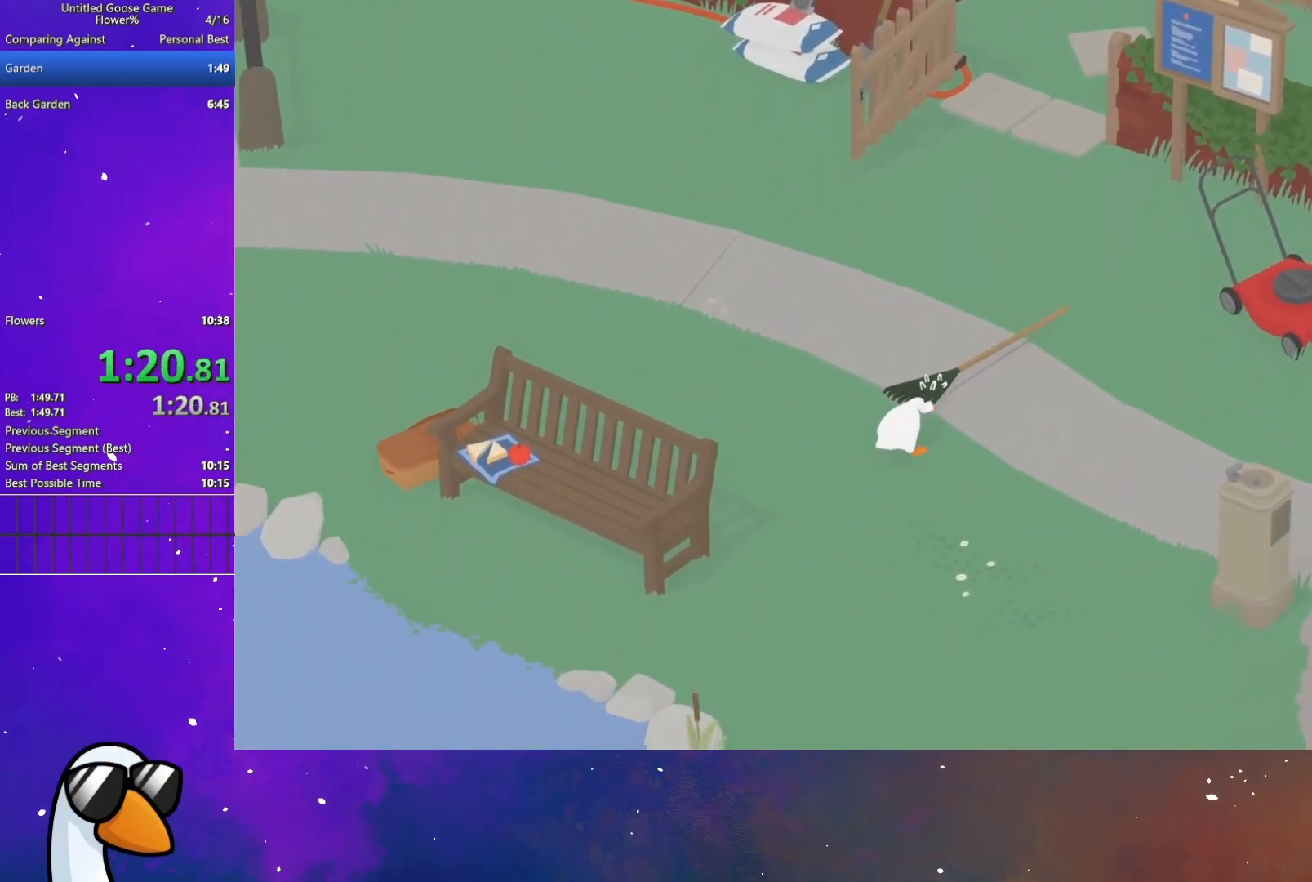
{"buttons": [], "left_stick": "down", "events": []}
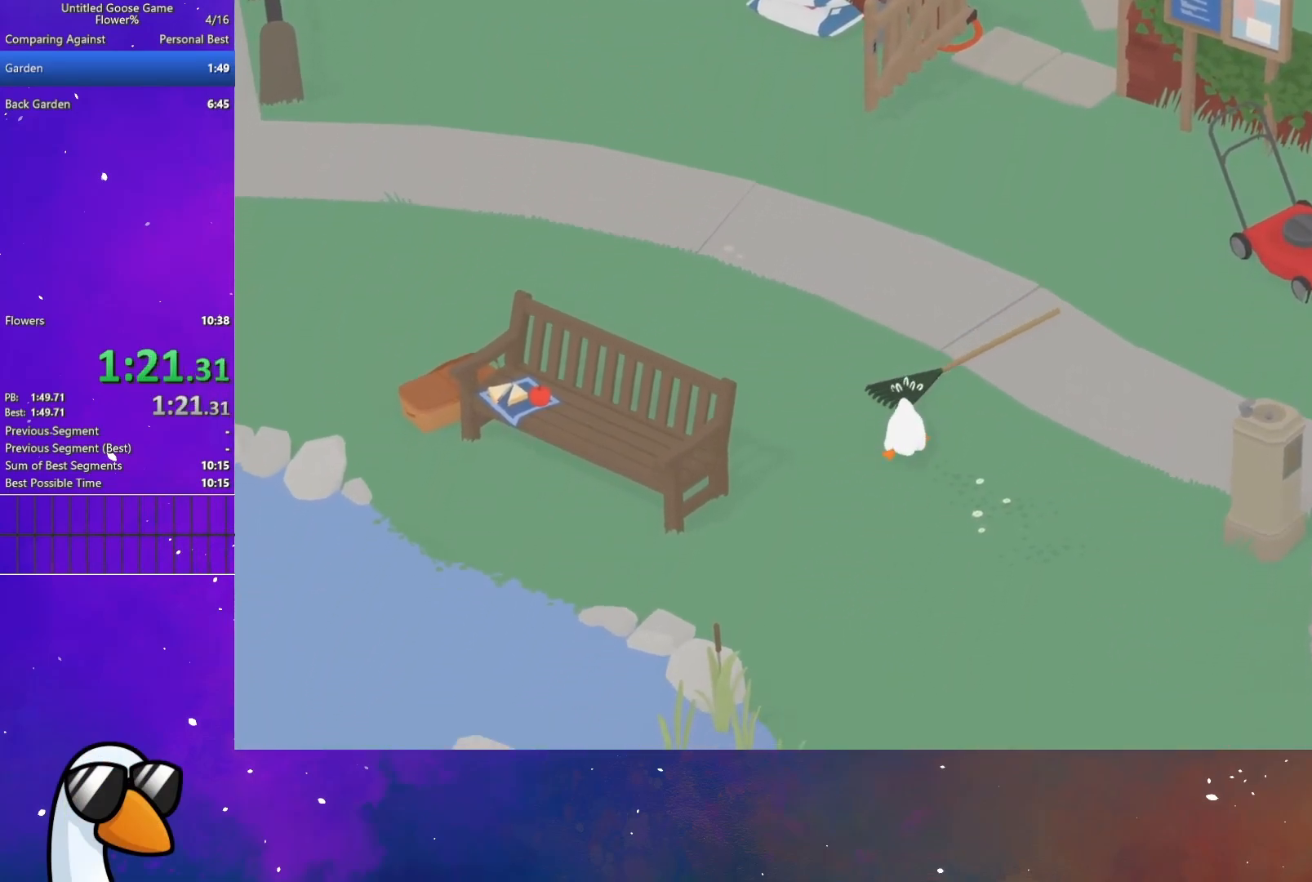
{"buttons": [], "left_stick": "down", "events": []}
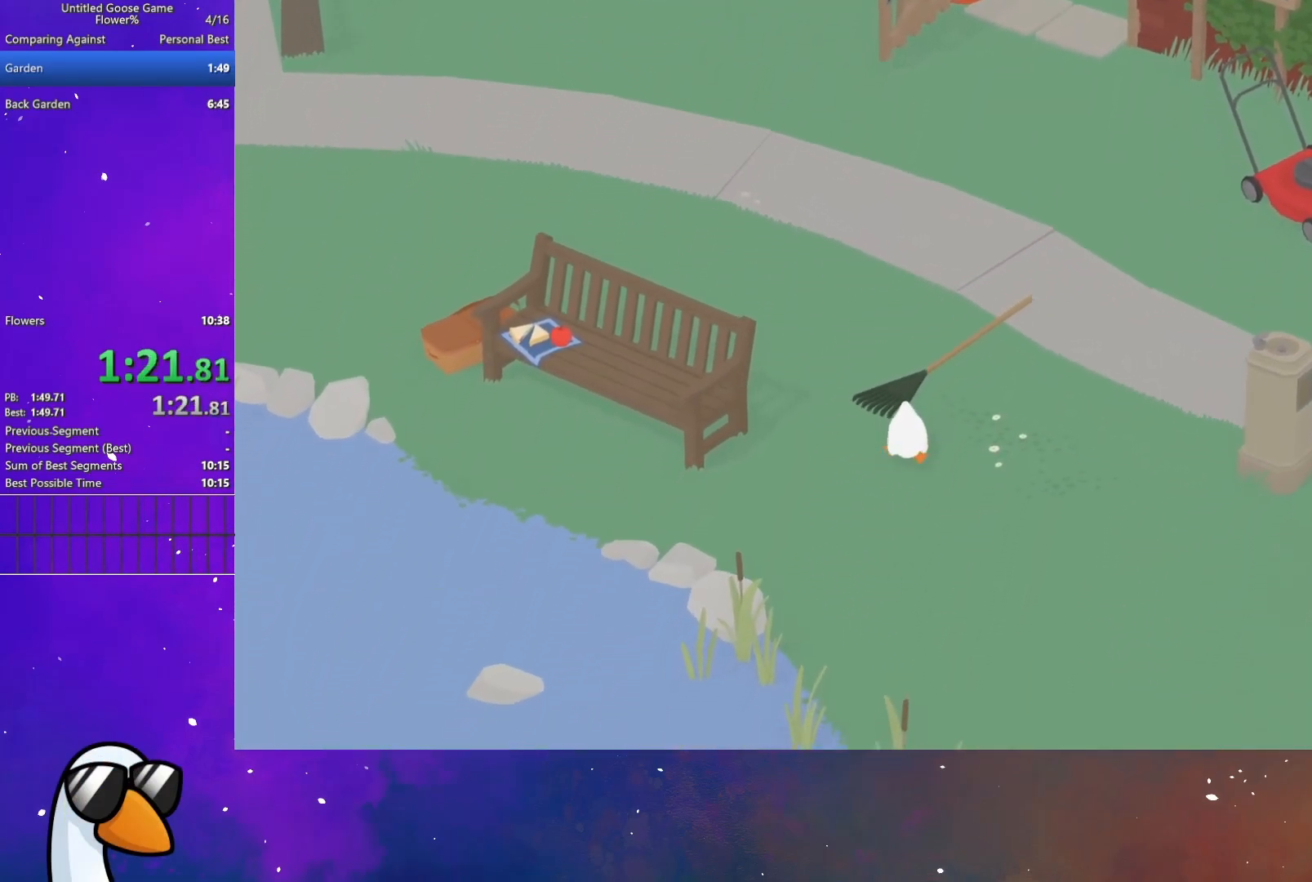
{"buttons": [], "left_stick": "down", "events": []}
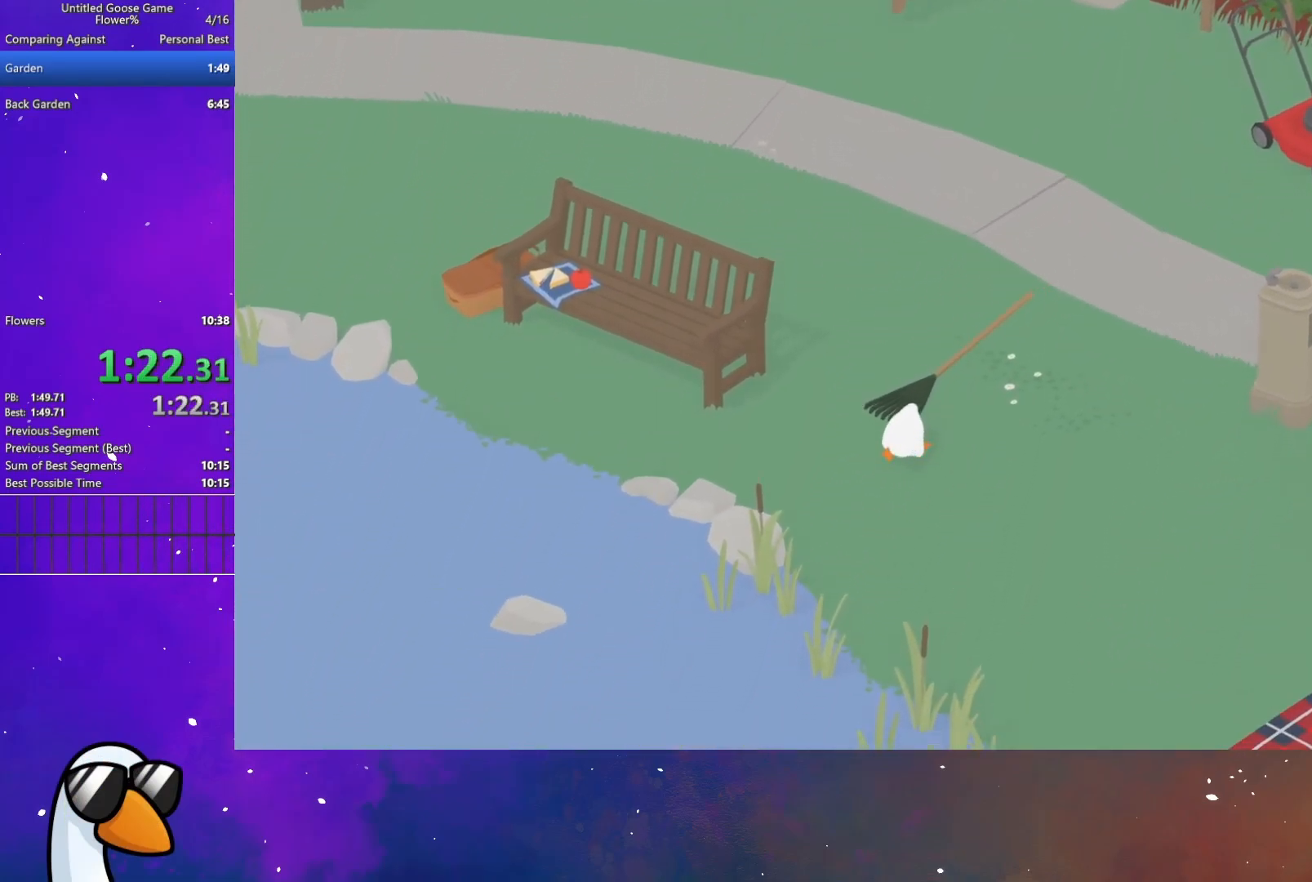
{"buttons": [], "left_stick": "down", "events": []}
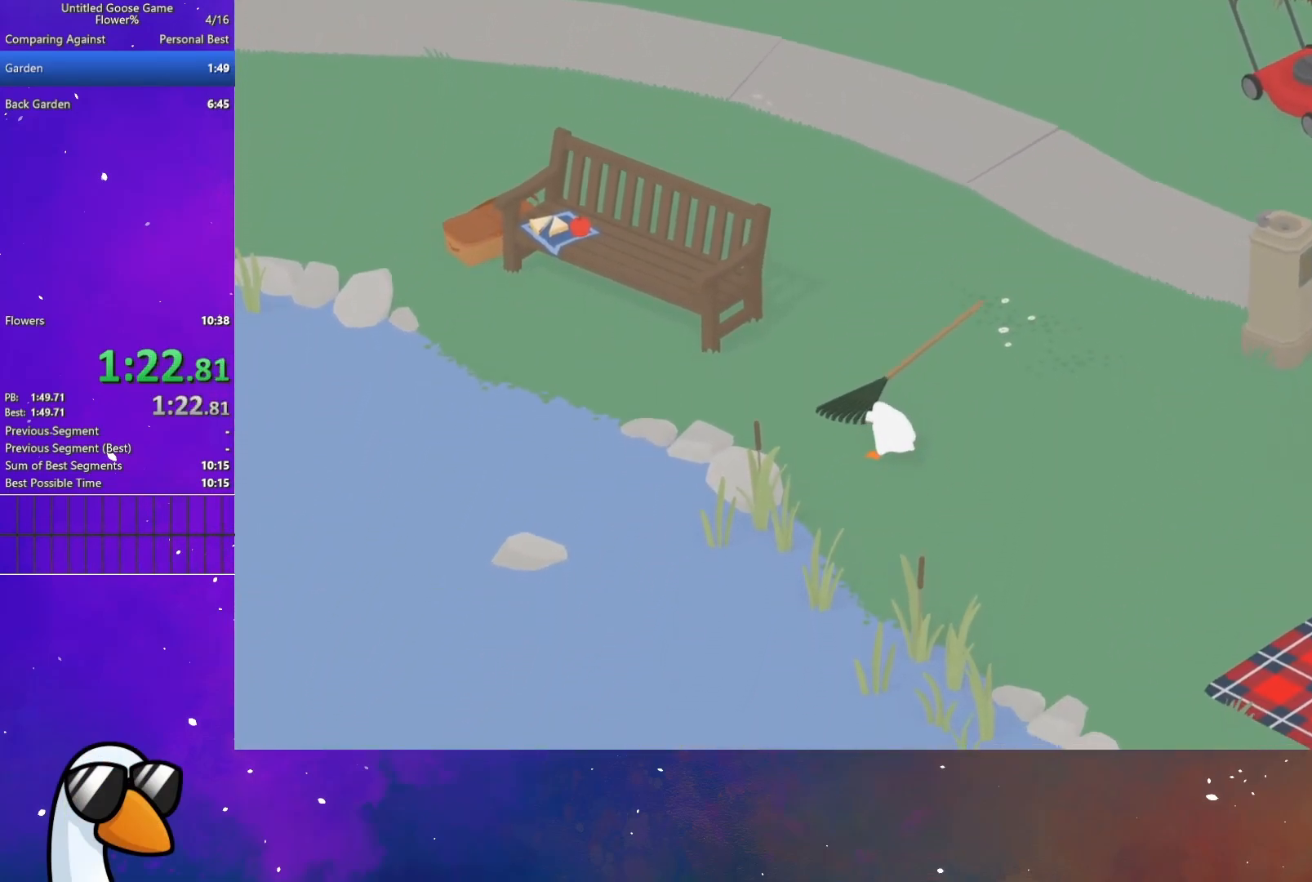
{"buttons": [], "left_stick": "down-left", "events": [[350, "left_stick", "down-left"]]}
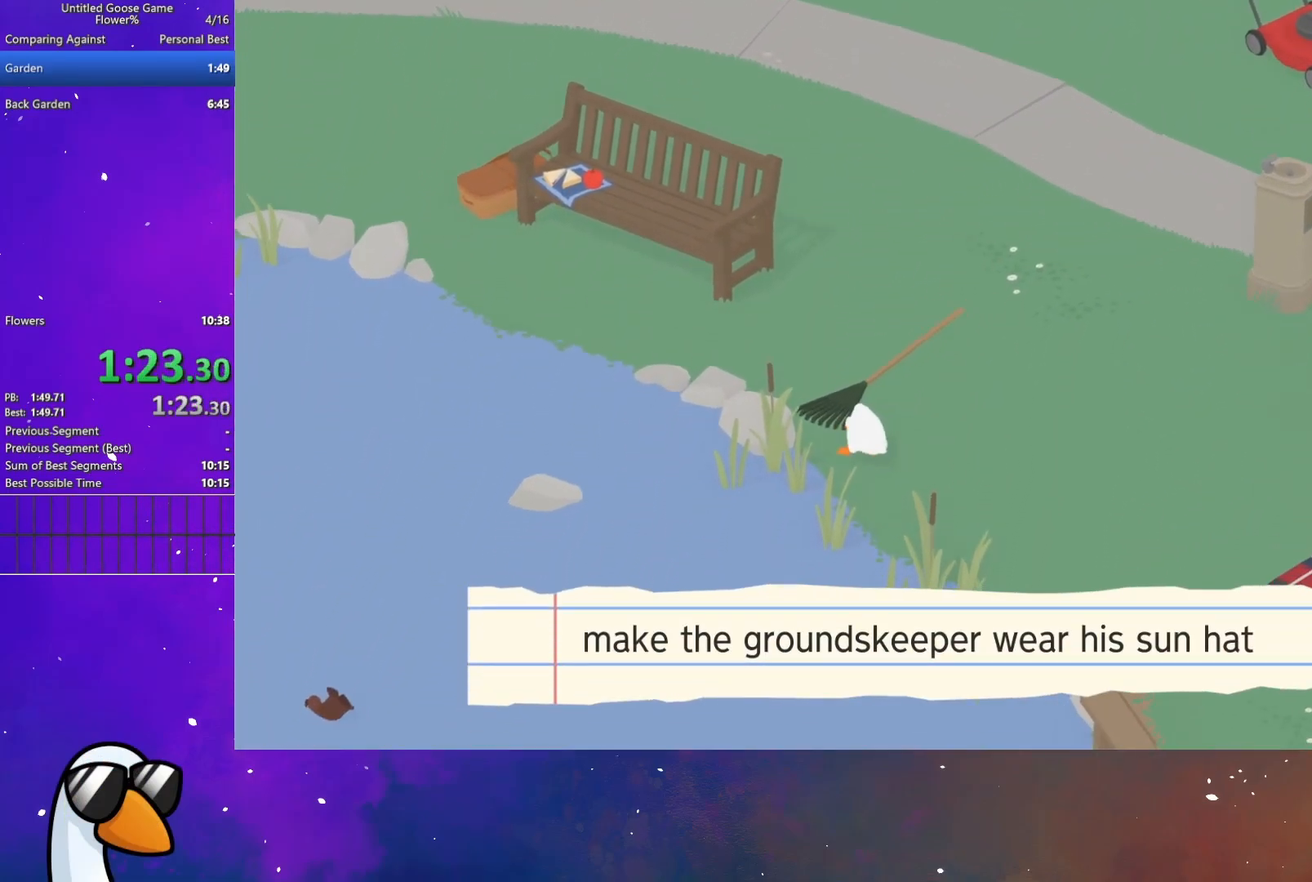
{"buttons": [], "left_stick": "down-left", "events": []}